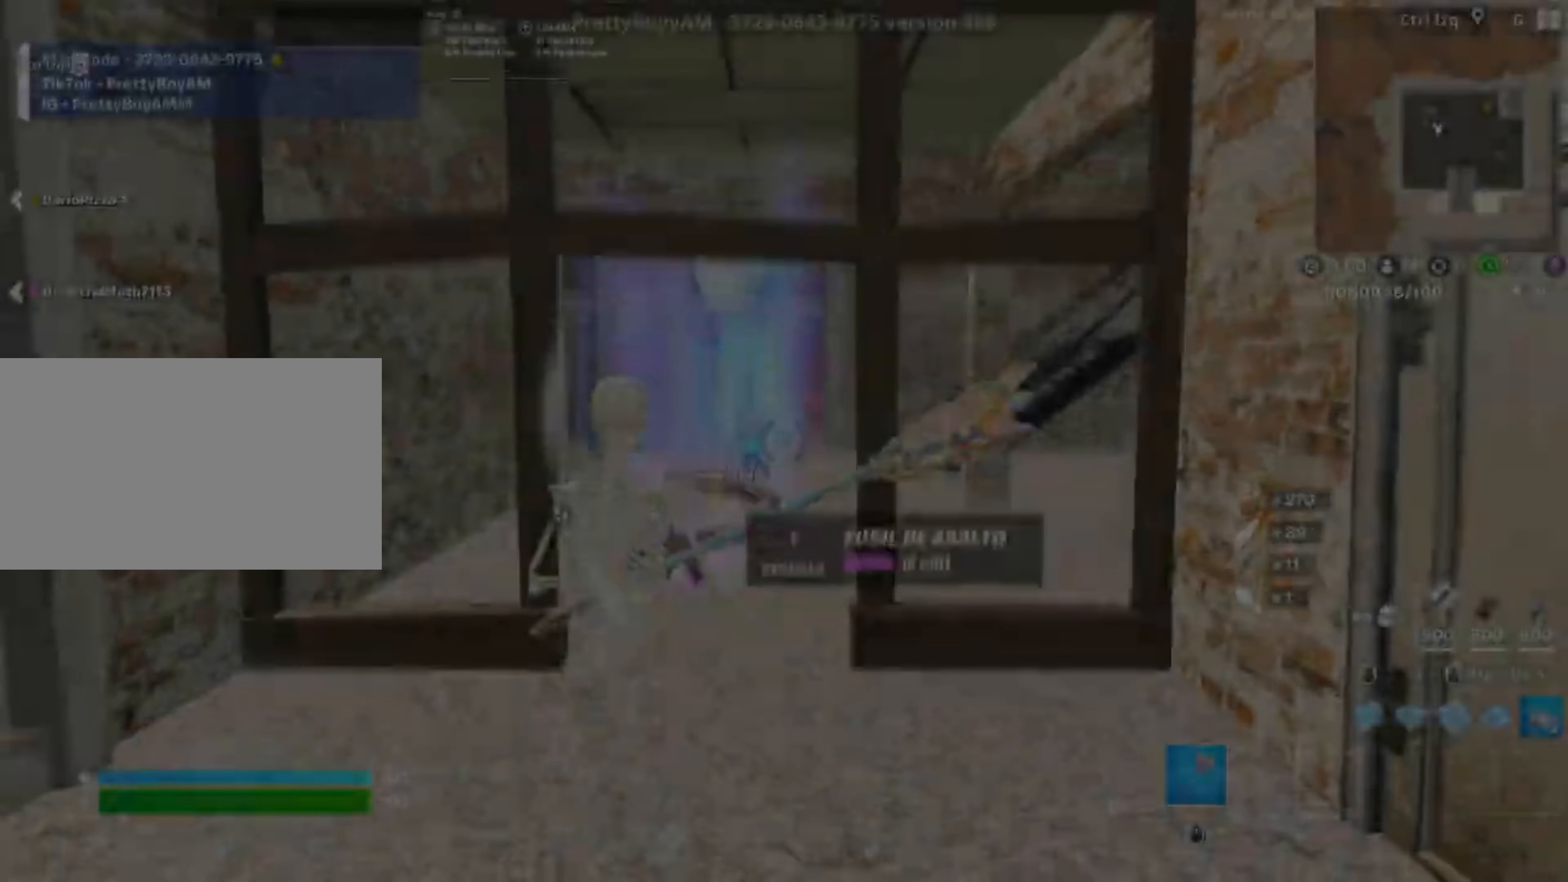
Gameplay with keyboard and mouse; each line is a JSON object with the keys and mouse buttons held at the frame after it. "events" lists presses ("down") and releases ("up") of "1", "2", "3", "4", "5", "a", "alt", "c", "caps_lock", "ctrl", "d", "e", "f", "g", "q", "r", "s", "shift", "space", "t", "tab", "v", "w", "x", "z", "mouse_left", "mouse_wheel" and "mouse_right" between this image and that frame as [ms after this image, input, new state], when the widget could be followed in between. "mouse_left", "mouse_wheel", "mouse_right" = the "left", "wheel", "right" buttons of the "mouse" list. No other keys are recorded. "wheel" means that the mouse wheel is clicked or scrolled. Not read: mouse_move.
{"keys": ["w"], "mouse": []}
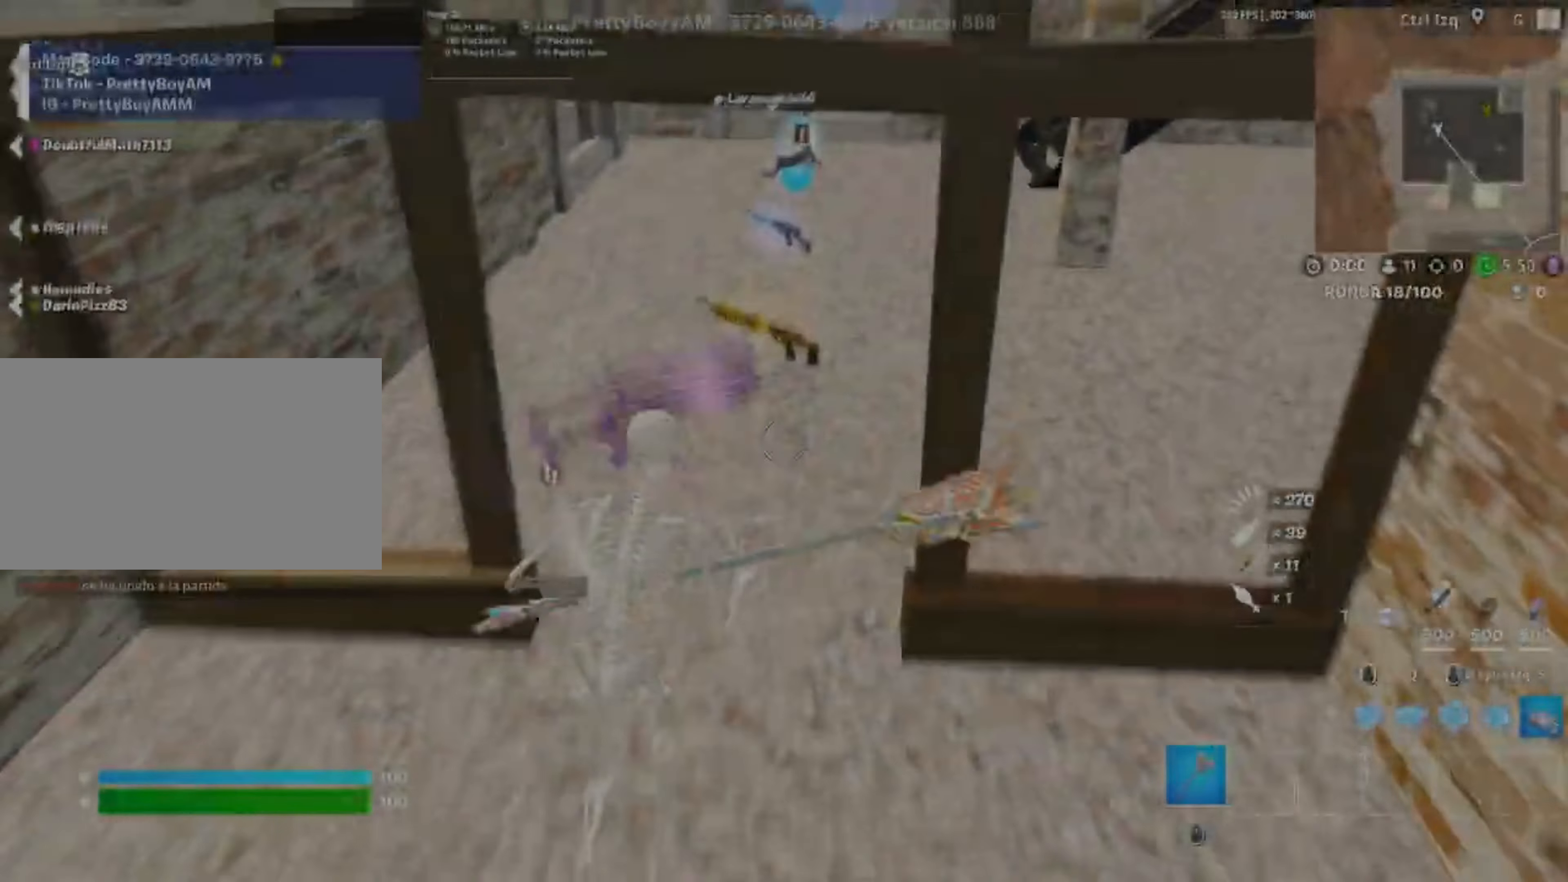
{"keys": ["w"], "mouse": [], "events": [[17, "e", "down"], [83, "e", "up"], [183, "e", "down"], [267, "e", "up"], [417, "e", "down"], [500, "e", "up"]]}
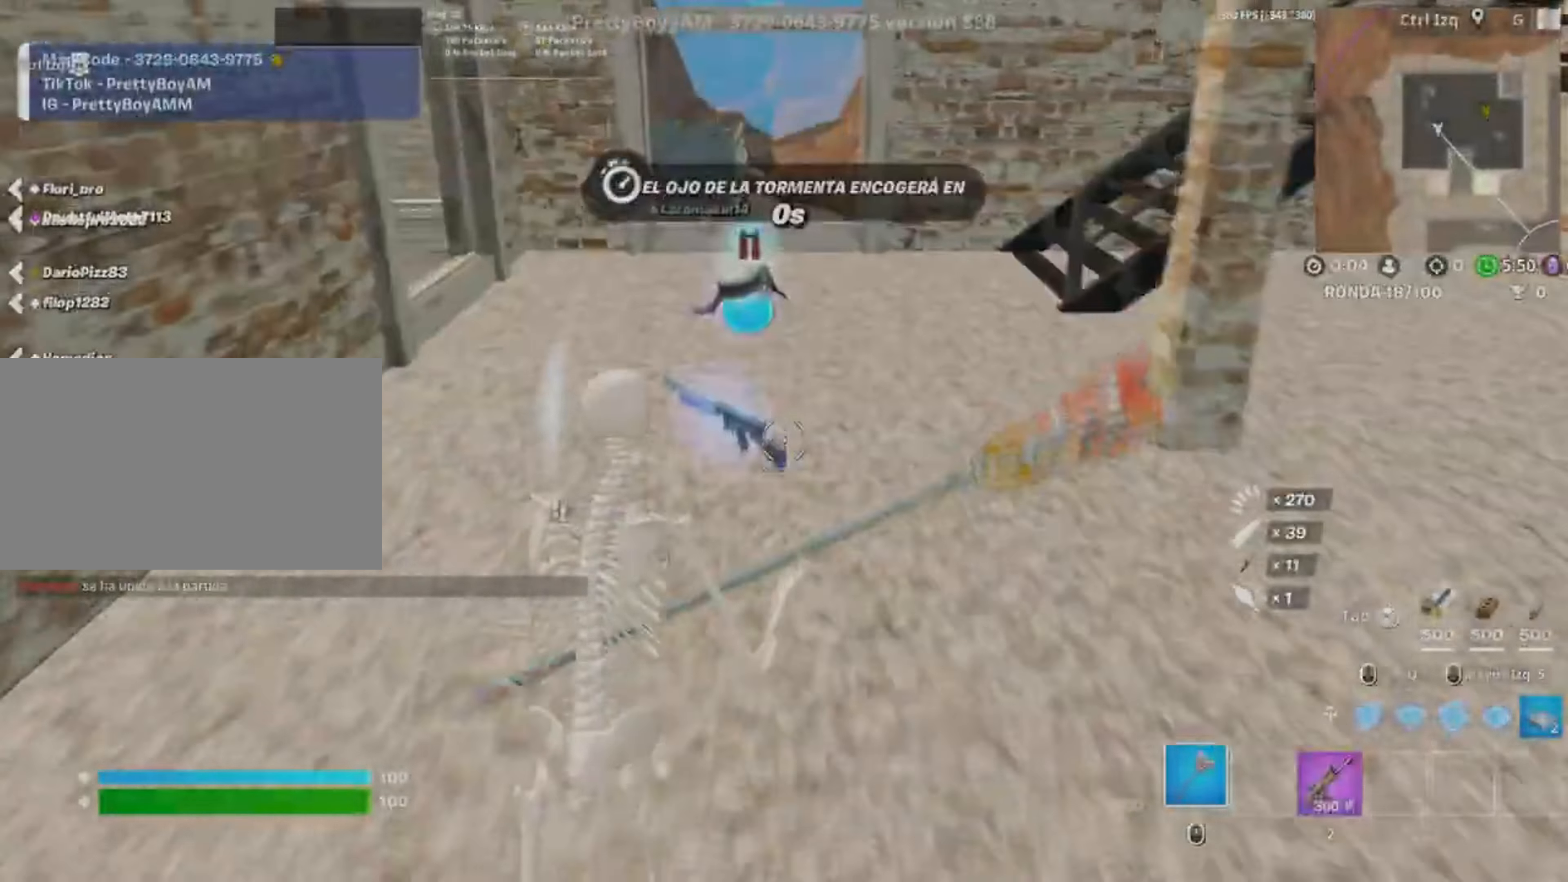
{"keys": ["w"], "mouse": [], "events": [[83, "e", "down"], [150, "e", "up"], [217, "e", "down"], [333, "e", "up"], [417, "e", "down"], [483, "e", "up"]]}
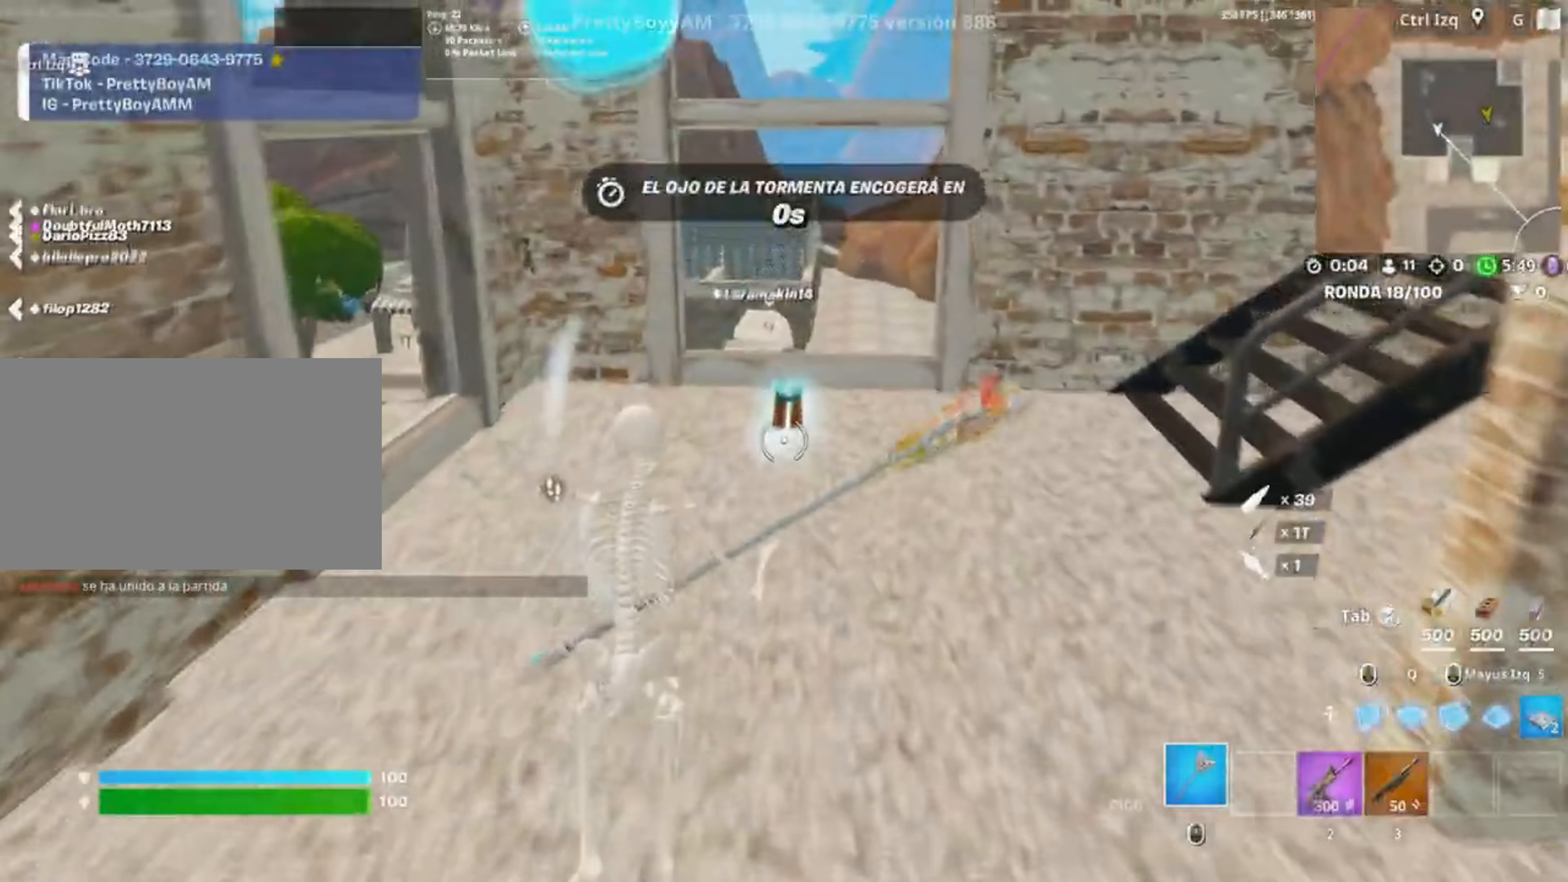
{"keys": ["w"], "mouse": [], "events": [[50, "e", "down"], [167, "e", "up"], [250, "q", "down"], [350, "mouse_left", "down"], [383, "q", "up"], [450, "3", "down"], [483, "3", "up"], [483, "mouse_left", "up"]]}
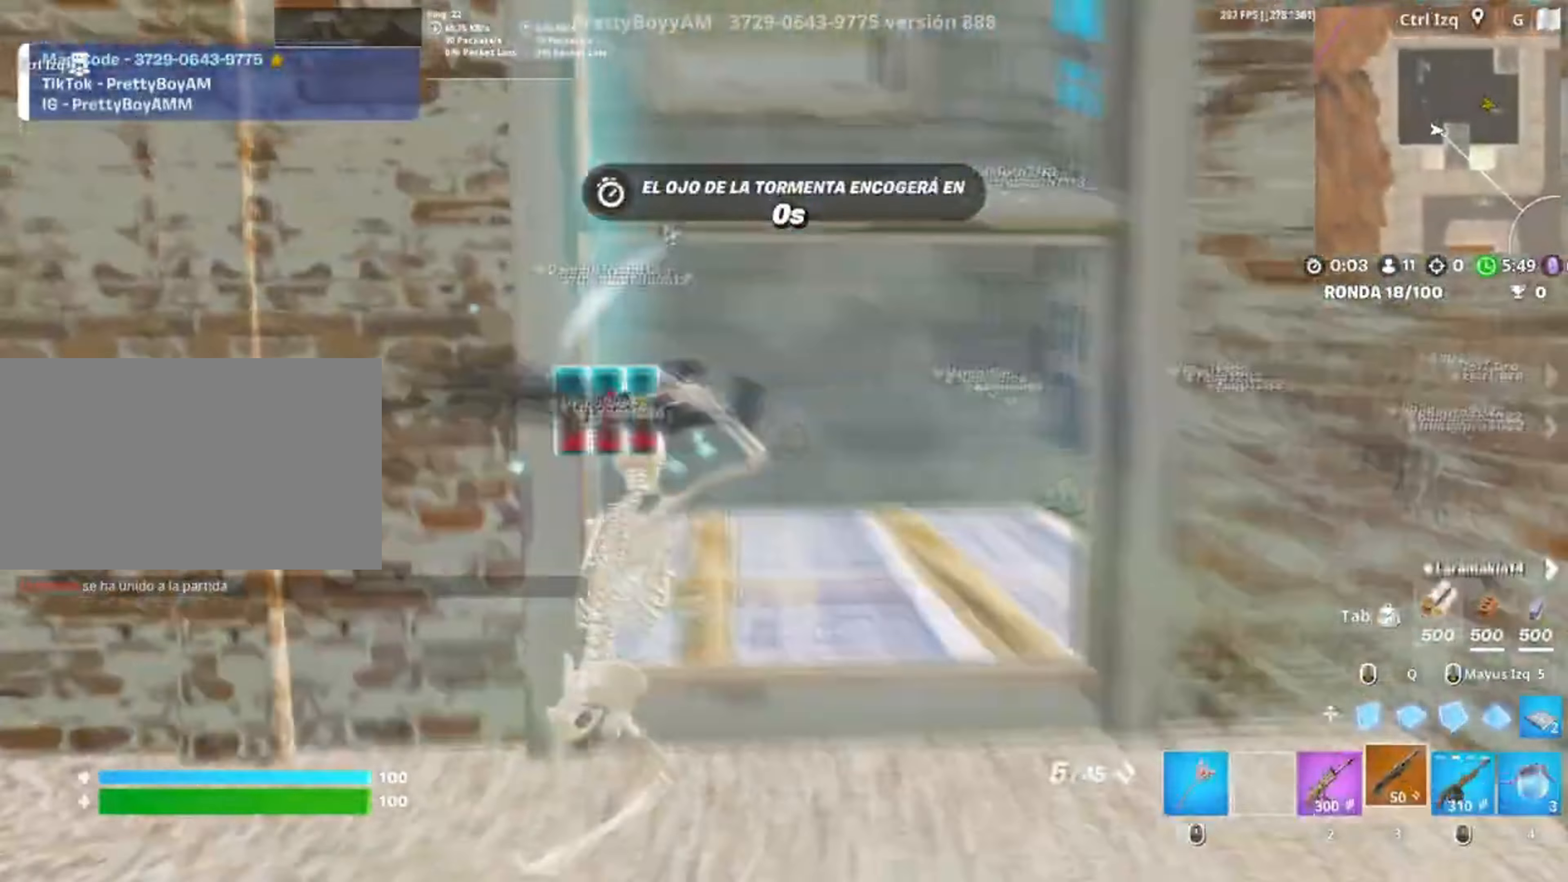
{"keys": ["w"], "mouse": [], "events": [[83, "d", "down"], [117, "w", "up"], [250, "w", "down"], [350, "d", "up"], [417, "space", "down"], [500, "space", "up"]]}
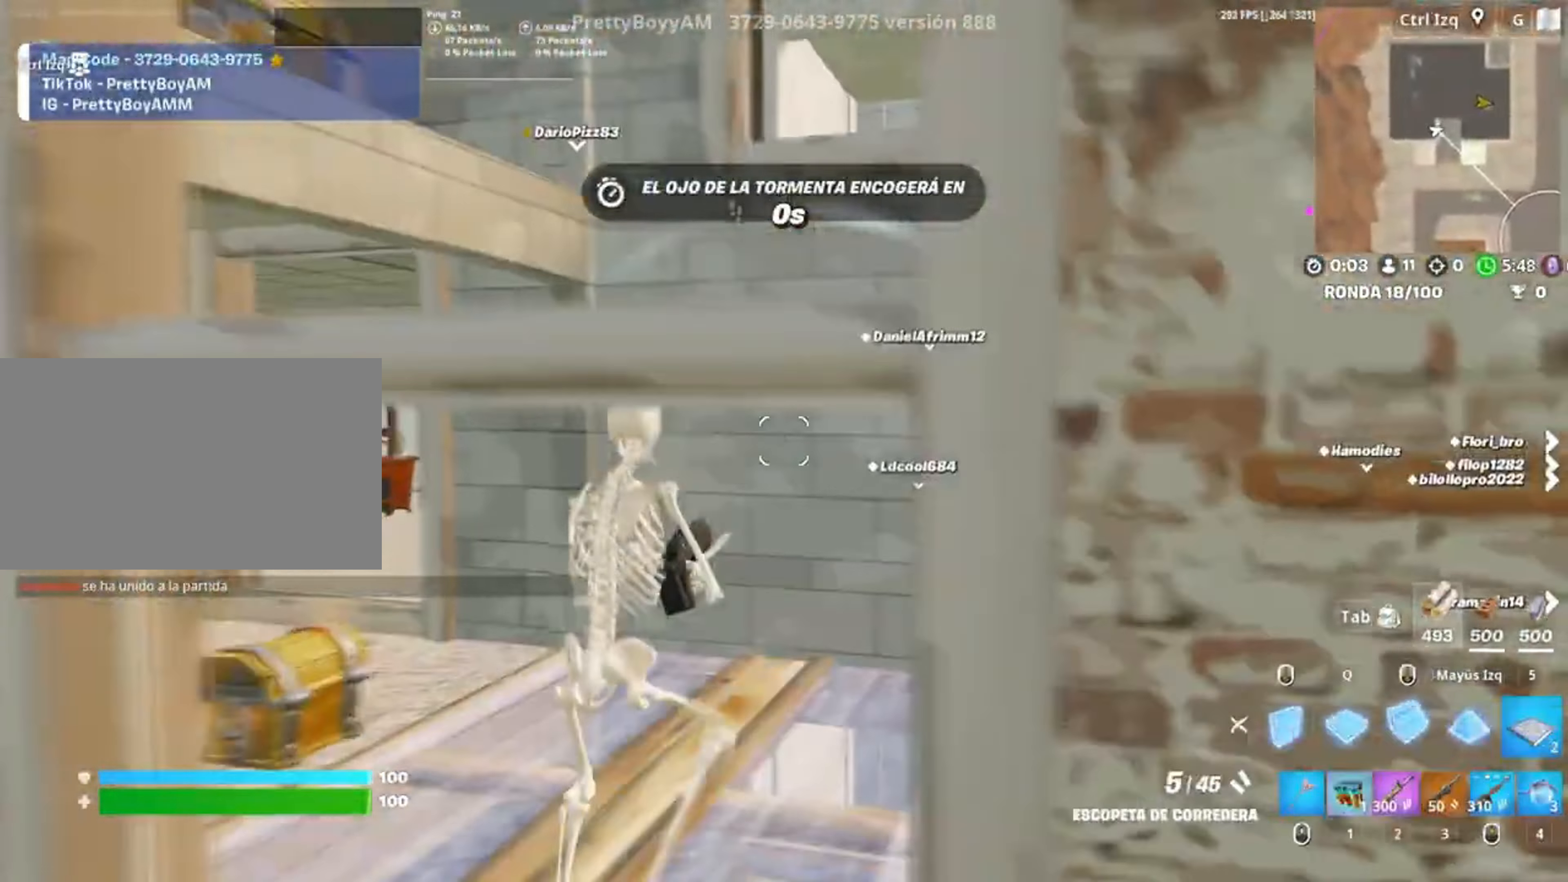
{"keys": ["w"], "mouse": [], "events": [[50, "mouse_left", "down"], [83, "3", "down"], [150, "3", "up"], [150, "mouse_left", "up"], [383, "d", "down"], [467, "d", "up"]]}
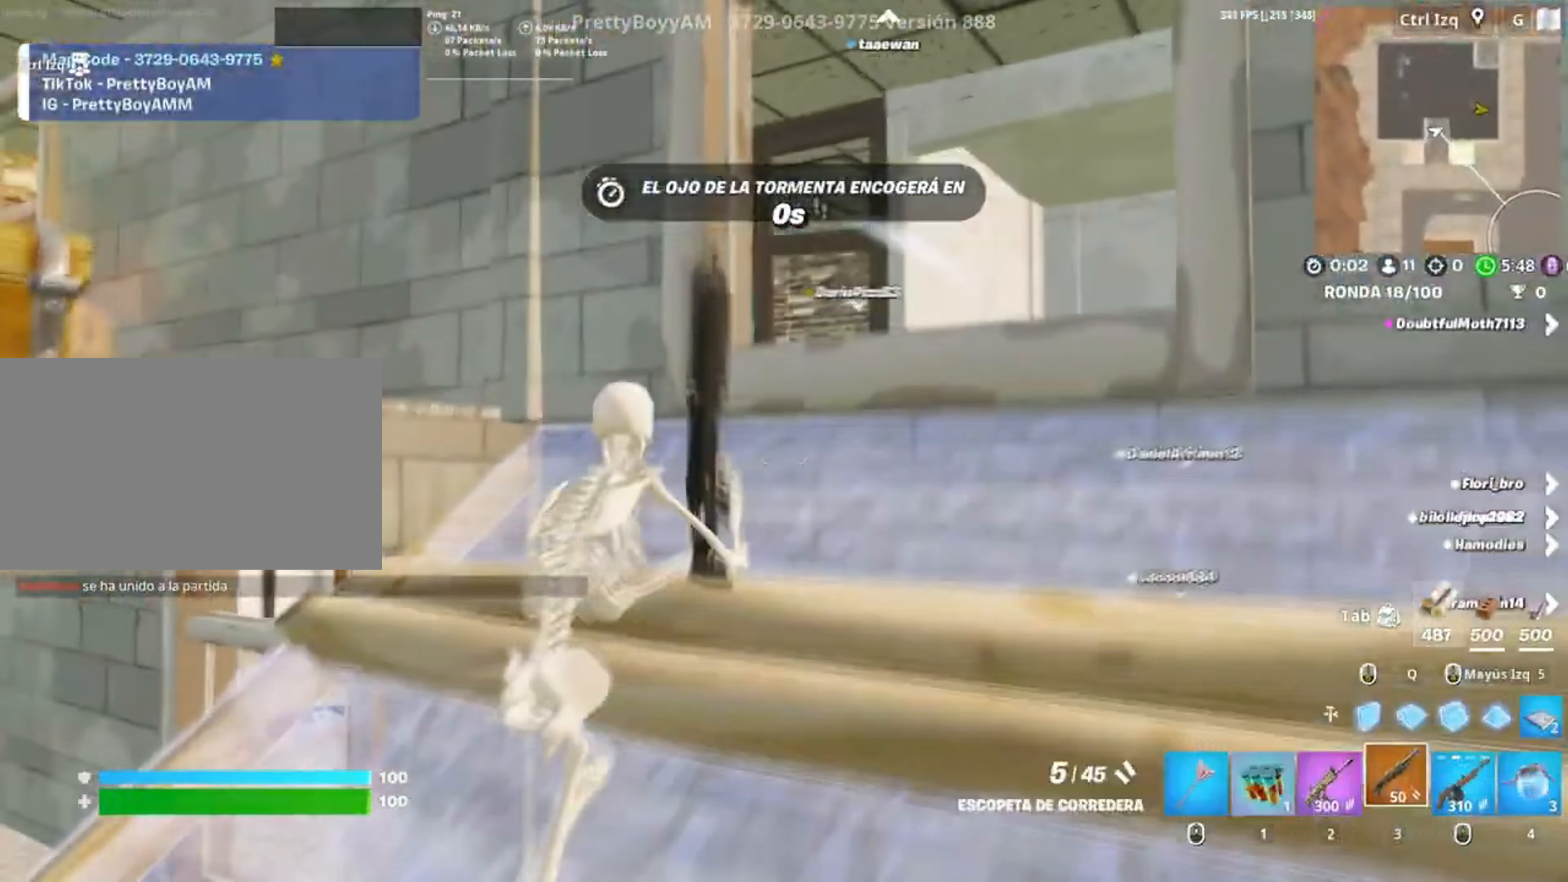
{"keys": ["w"], "mouse": ["left"], "events": [[150, "d", "down"], [217, "d", "up"], [250, "mouse_left", "down"]]}
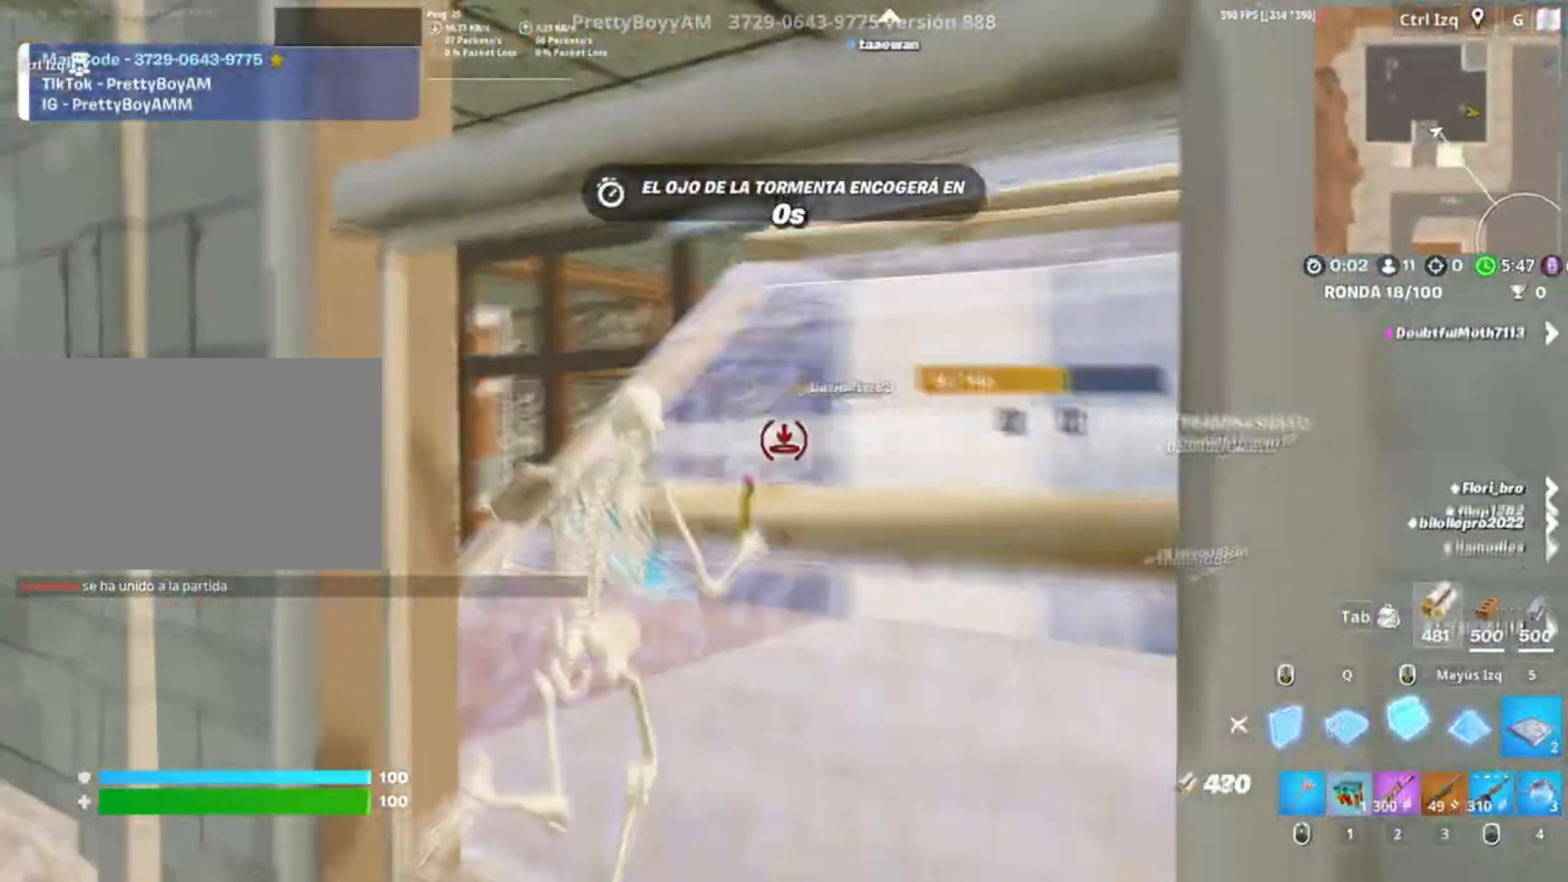
{"keys": ["w"], "mouse": ["left"], "events": [[183, "3", "down"], [217, "3", "up"], [250, "a", "down"], [250, "mouse_left", "up"], [267, "w", "up"], [350, "f", "down"], [383, "w", "down"], [417, "a", "up"], [417, "mouse_left", "down"], [450, "f", "up"]]}
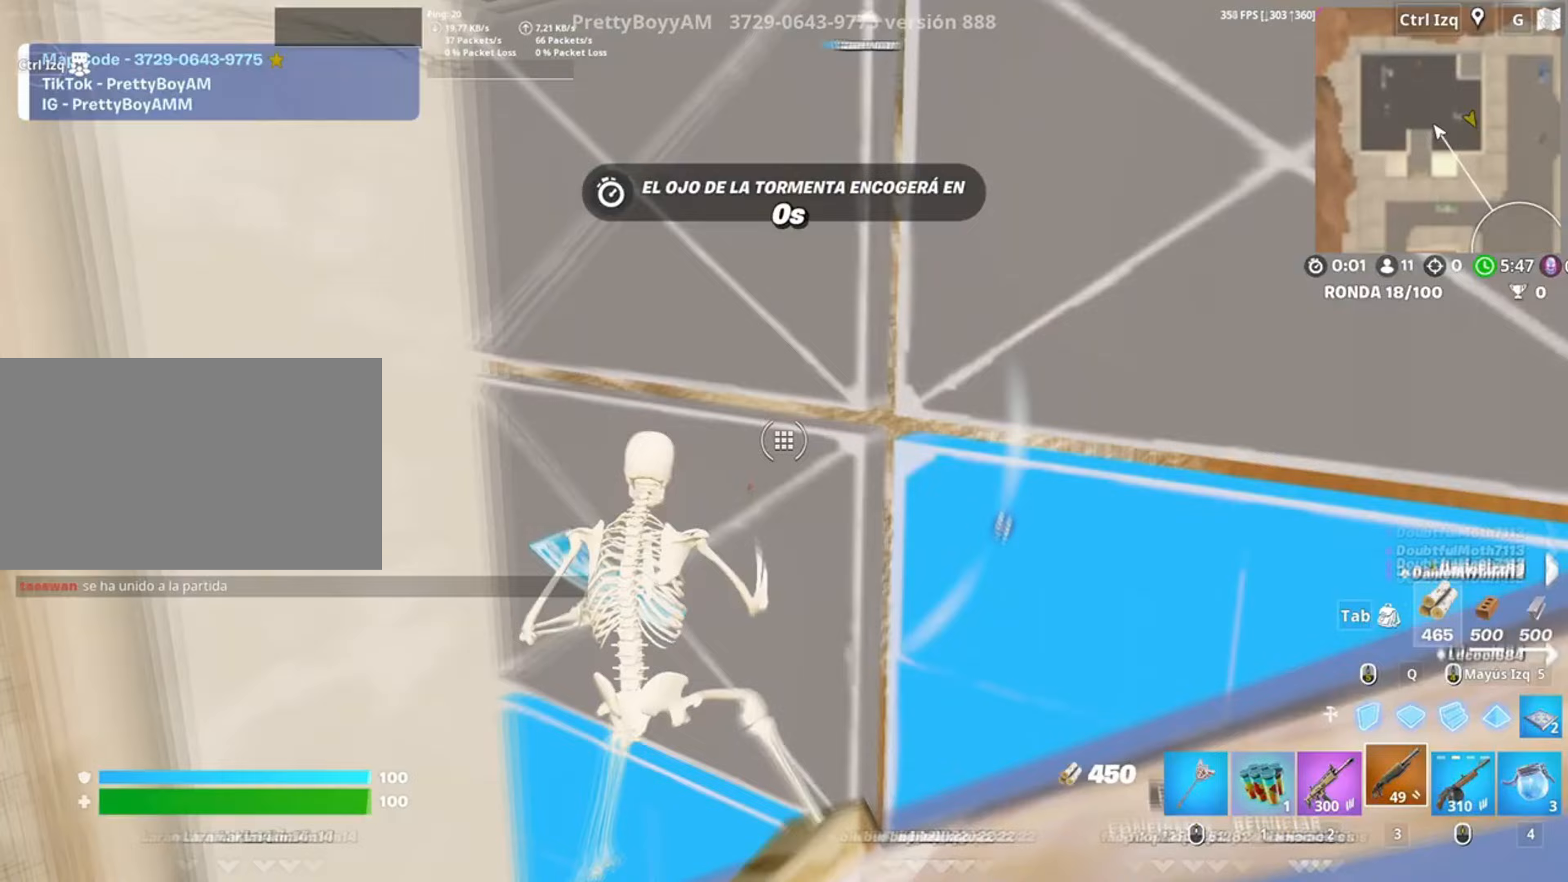
{"keys": ["a", "shift", "w"], "mouse": ["left"], "events": [[50, "f", "down"], [100, "f", "up"], [150, "shift", "down"], [233, "3", "down"], [250, "shift", "up"], [283, "3", "up"], [283, "a", "down"], [333, "mouse_left", "up"], [350, "shift", "down"], [417, "mouse_left", "down"]]}
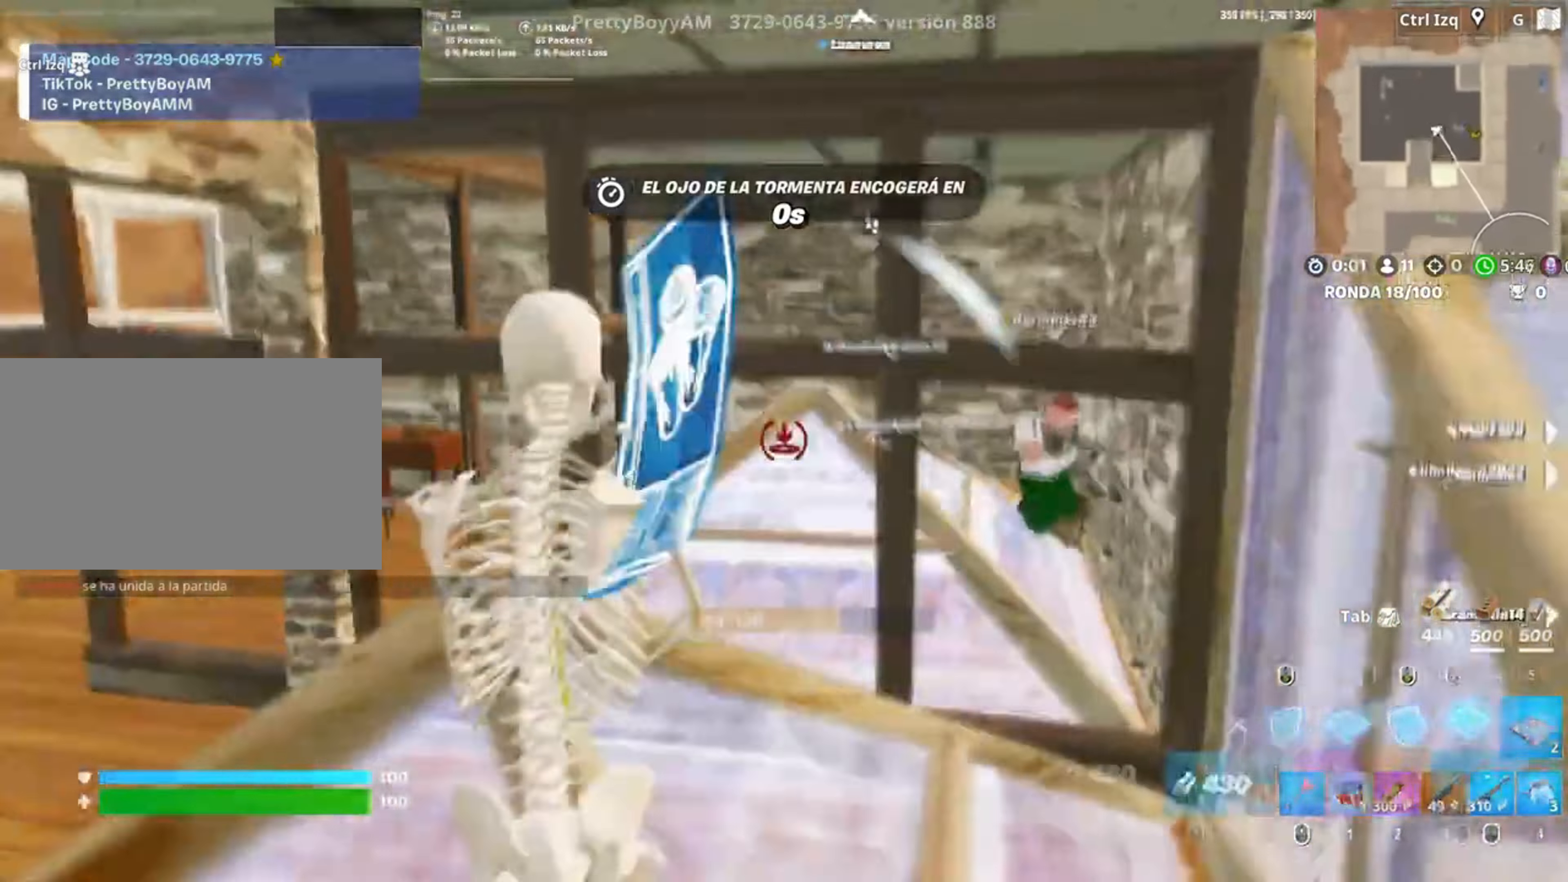
{"keys": ["s"], "mouse": [], "events": [[17, "3", "down"], [33, "shift", "up"], [50, "3", "up"], [133, "mouse_left", "up"], [150, "w", "up"], [417, "s", "down"], [483, "a", "up"]]}
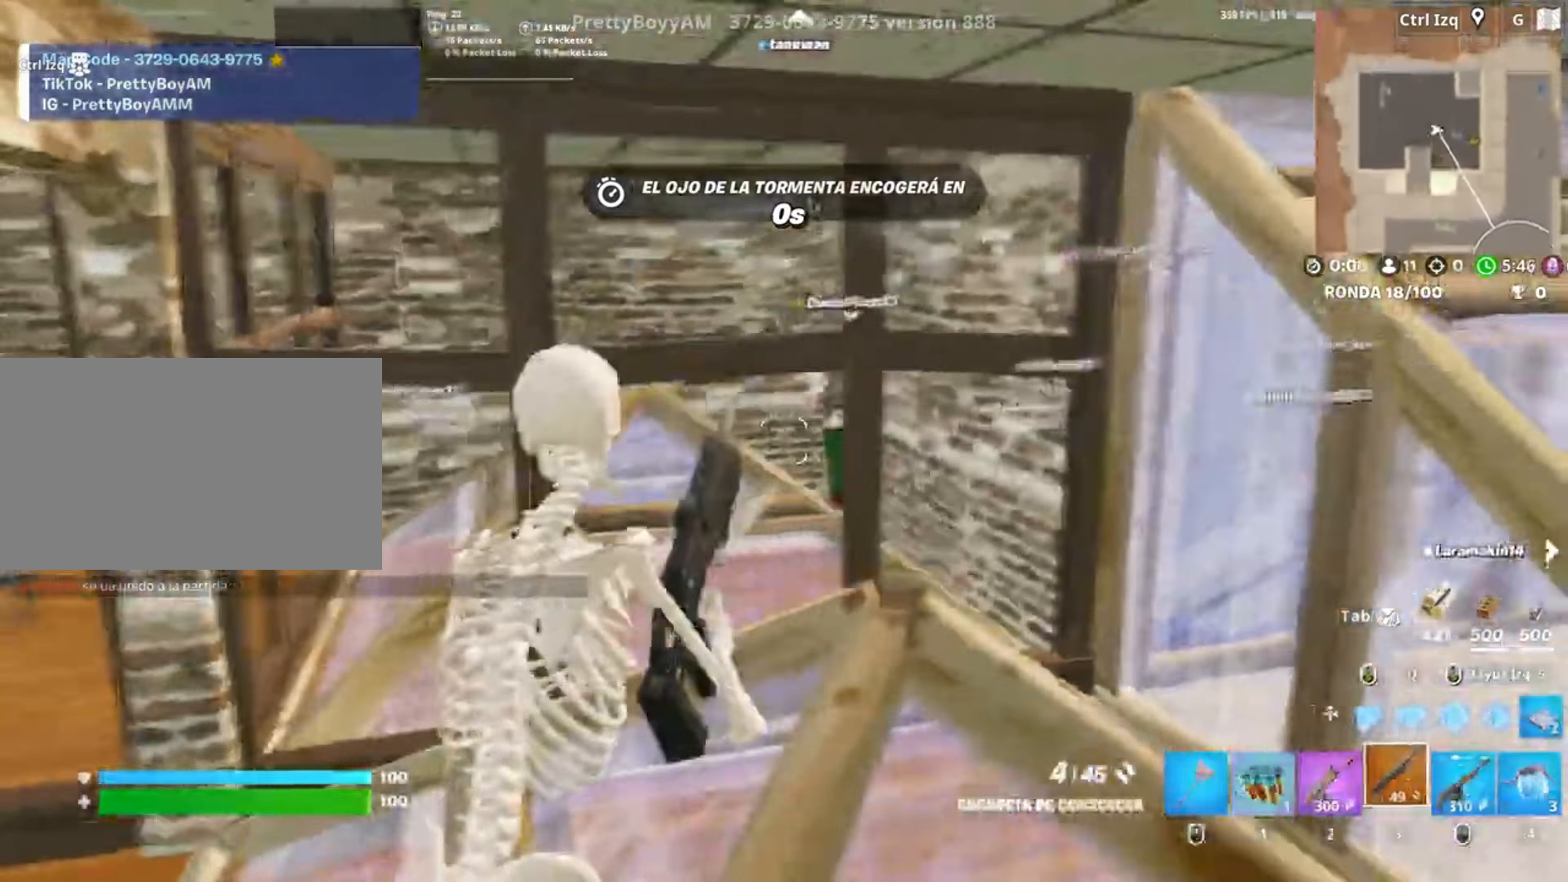
{"keys": ["a", "w"], "mouse": ["left"], "events": [[83, "mouse_left", "down"], [150, "2", "down"], [183, "mouse_left", "up"], [217, "2", "up"], [317, "a", "down"], [350, "s", "up"], [483, "mouse_left", "down"], [483, "w", "down"]]}
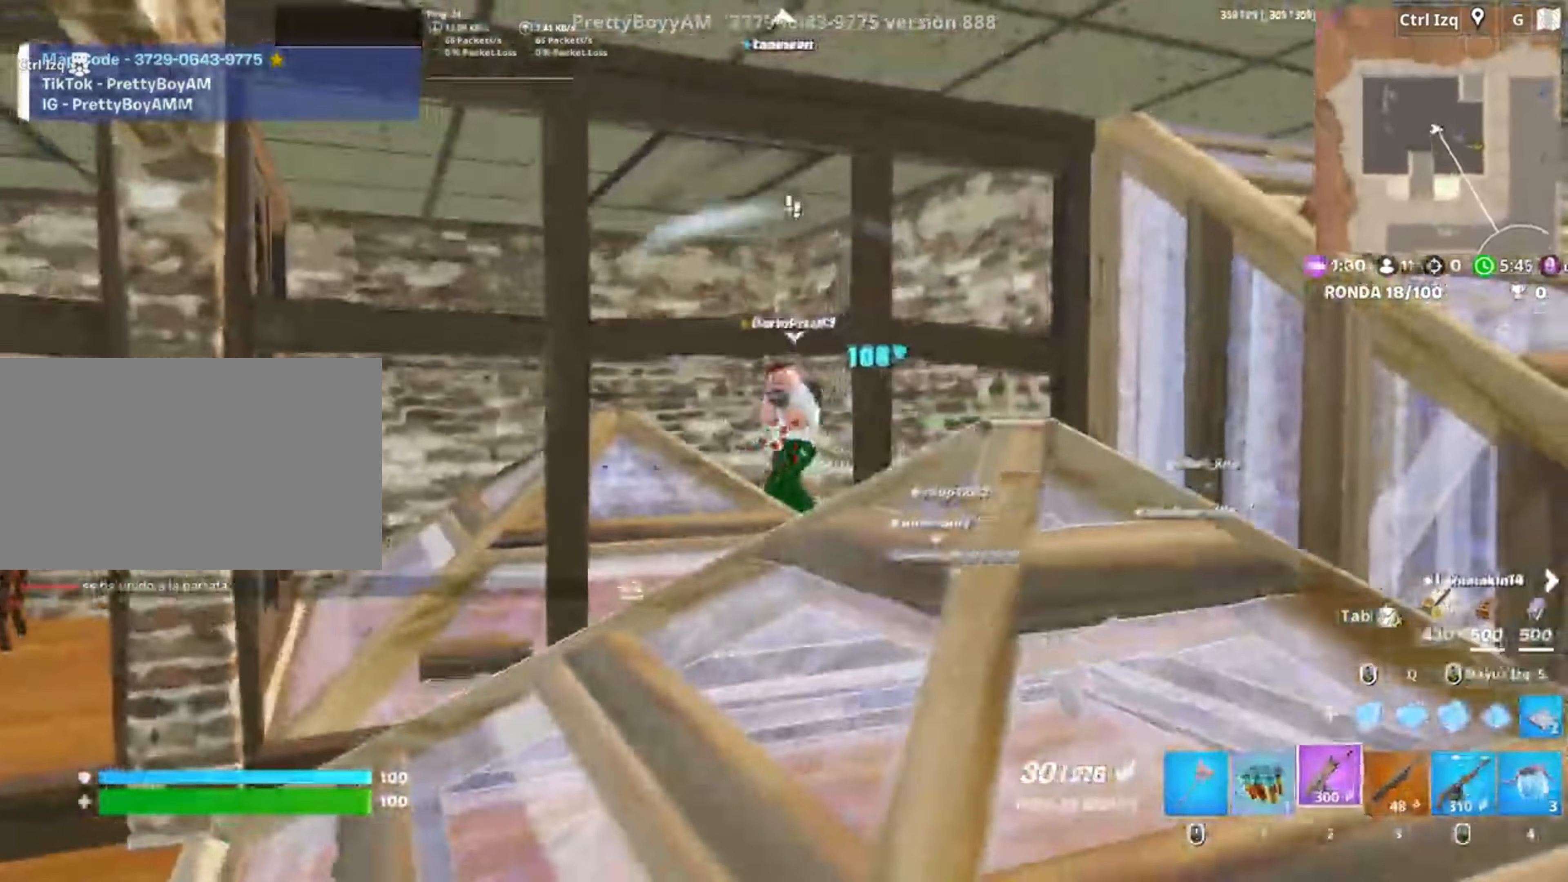
{"keys": ["d", "w"], "mouse": ["left"], "events": [[183, "w", "up"], [250, "a", "up"], [283, "d", "down"], [450, "w", "down"]]}
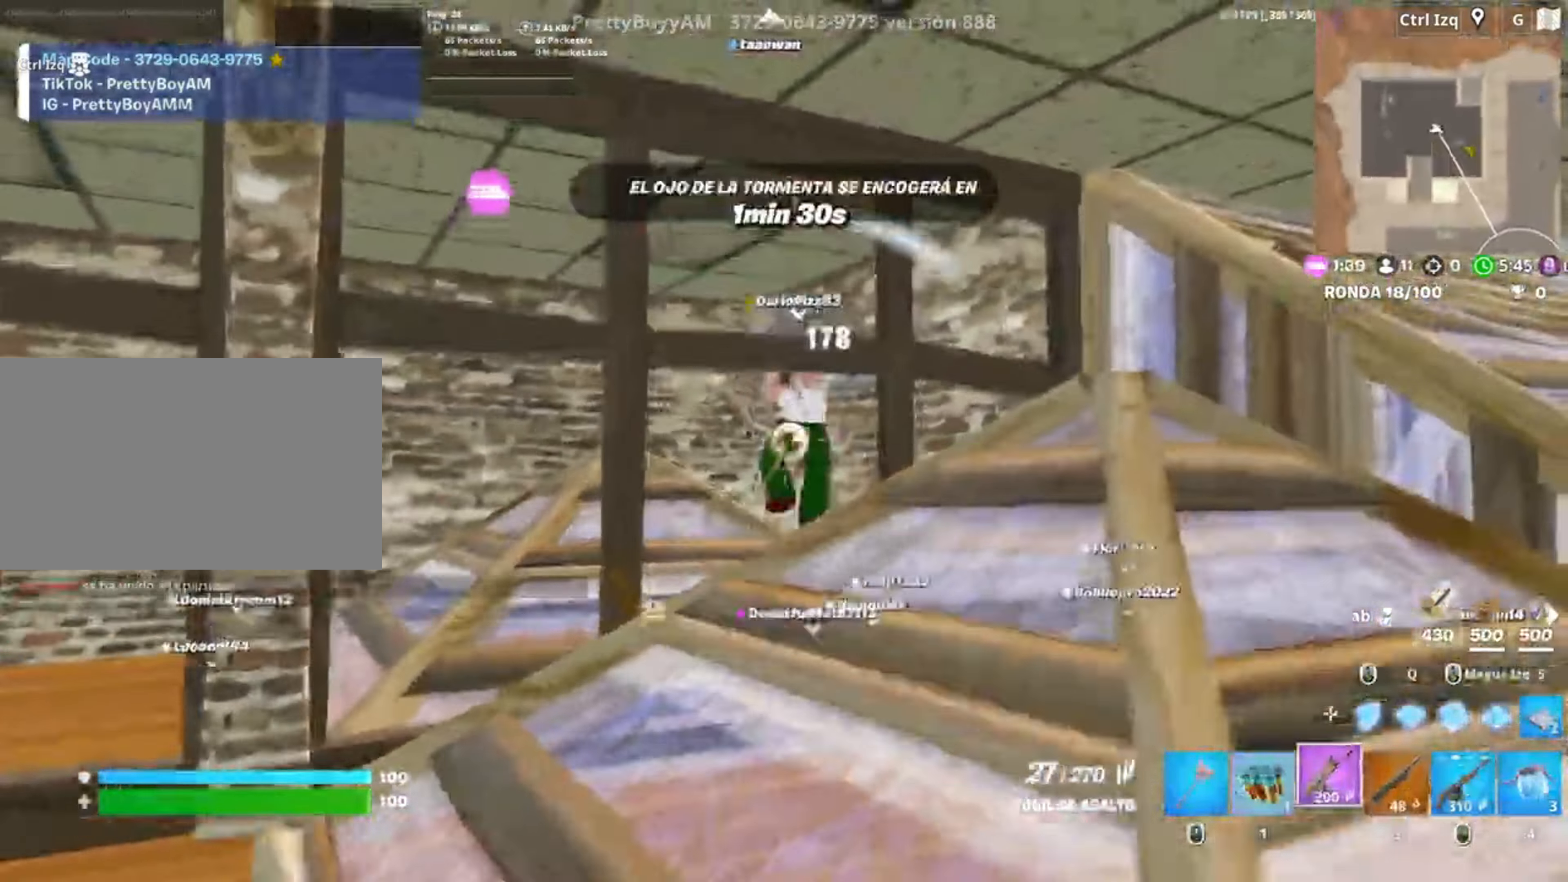
{"keys": ["a", "w"], "mouse": ["wheel"], "events": [[17, "w", "up"], [50, "a", "down"], [50, "d", "up"], [350, "mouse_left", "up"], [417, "w", "down"], [483, "mouse_wheel", "down"]]}
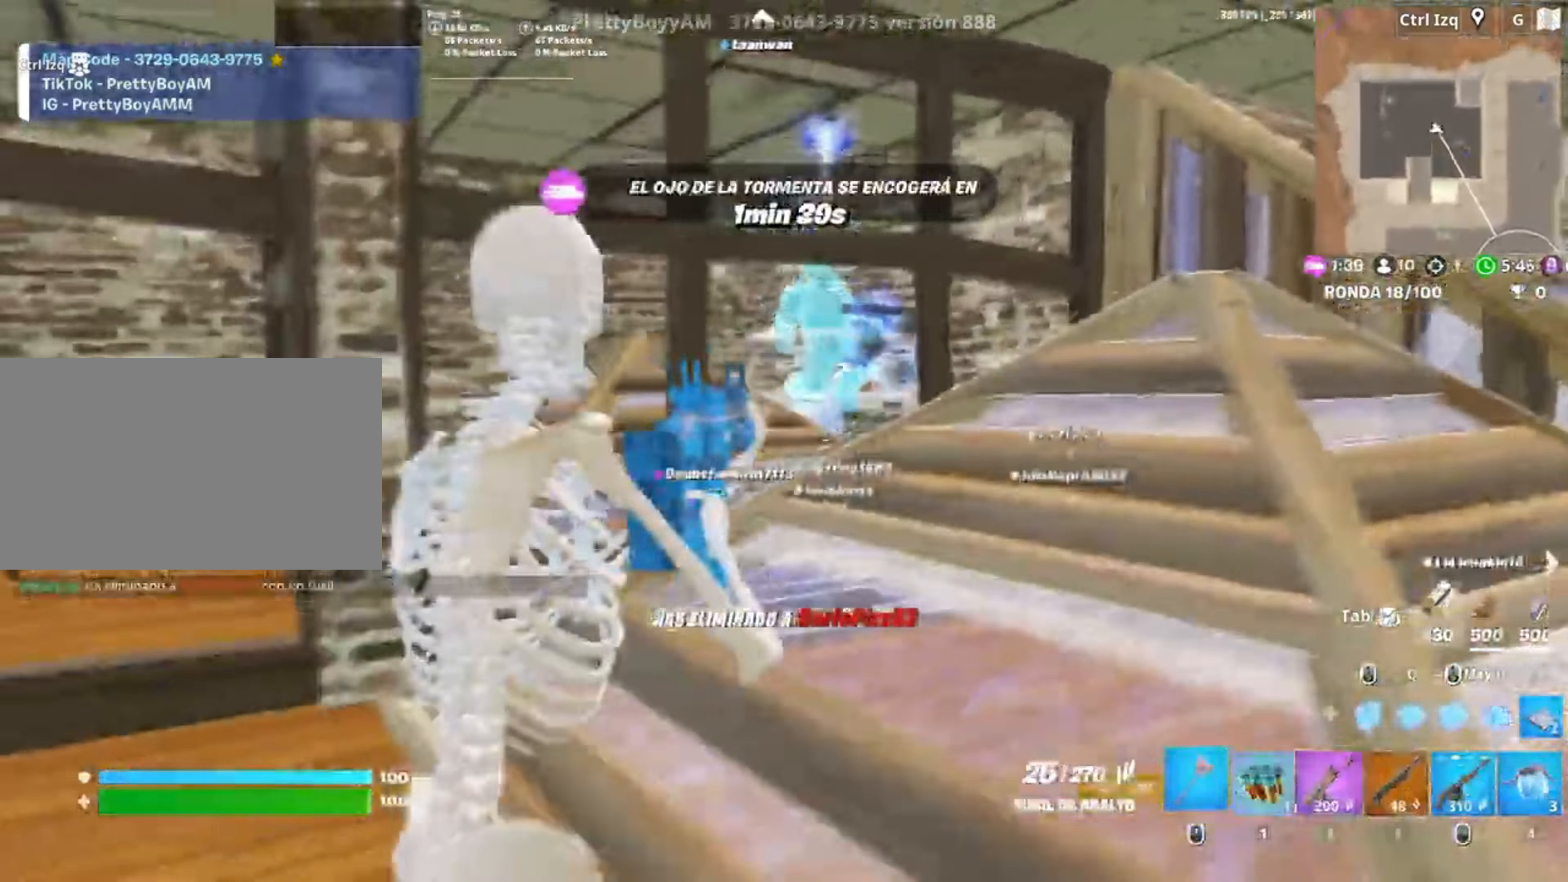
{"keys": ["w"], "mouse": [], "events": [[17, "a", "up"], [117, "mouse_wheel", "up"]]}
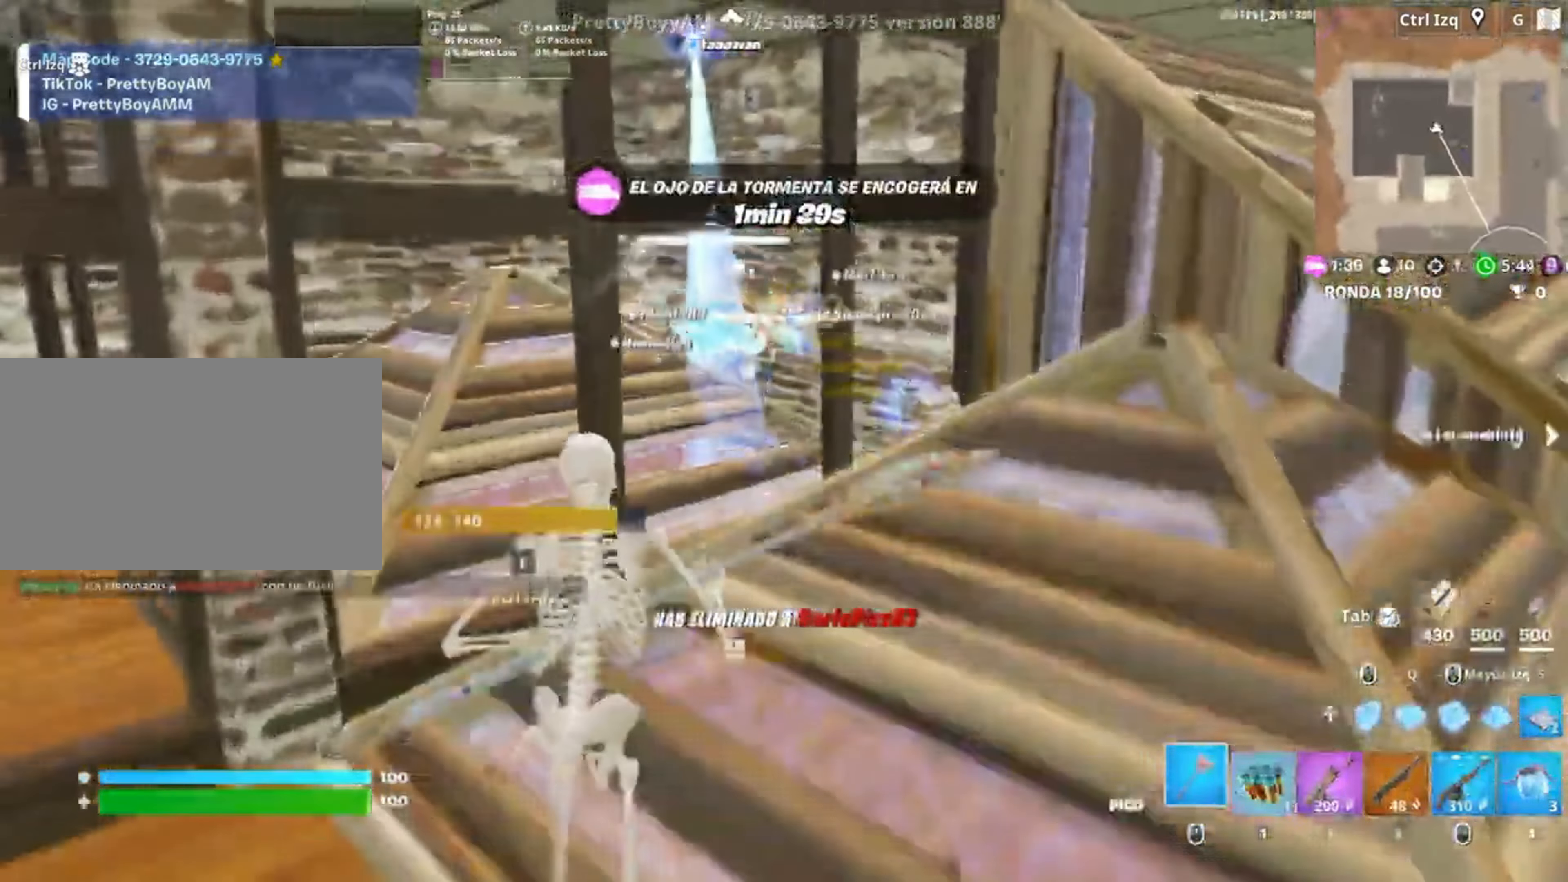
{"keys": ["w"], "mouse": [], "events": [[150, "f", "down"], [150, "mouse_left", "down"], [183, "f", "up"], [283, "f", "down"], [283, "mouse_left", "up"], [333, "f", "up"]]}
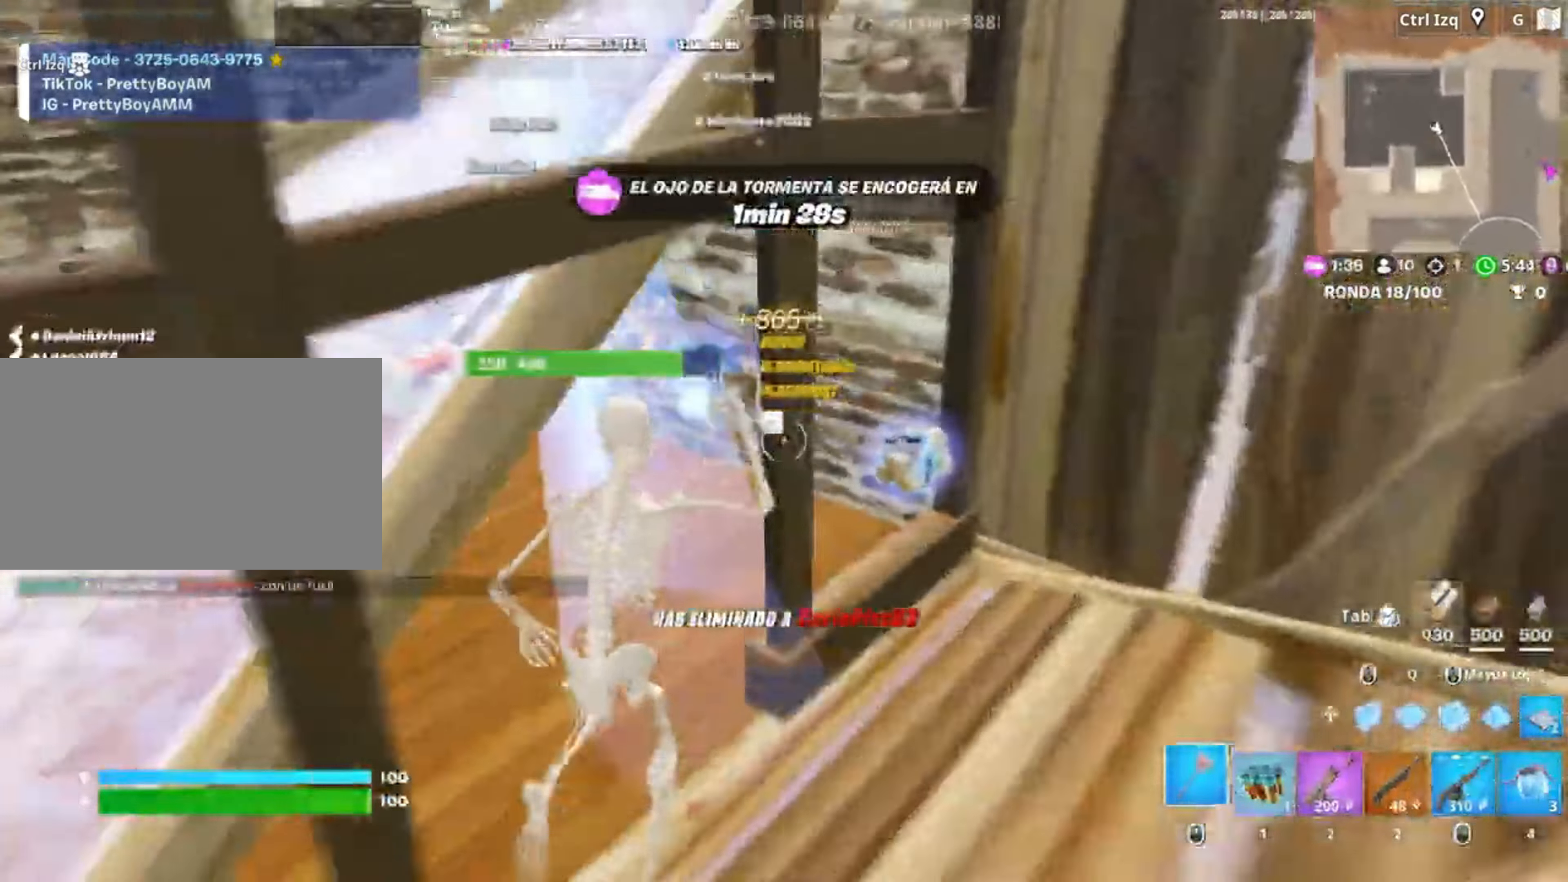
{"keys": ["a"], "mouse": [], "events": [[17, "a", "down"], [117, "a", "up"], [450, "e", "down"], [483, "a", "down"], [483, "w", "up"], [500, "e", "up"]]}
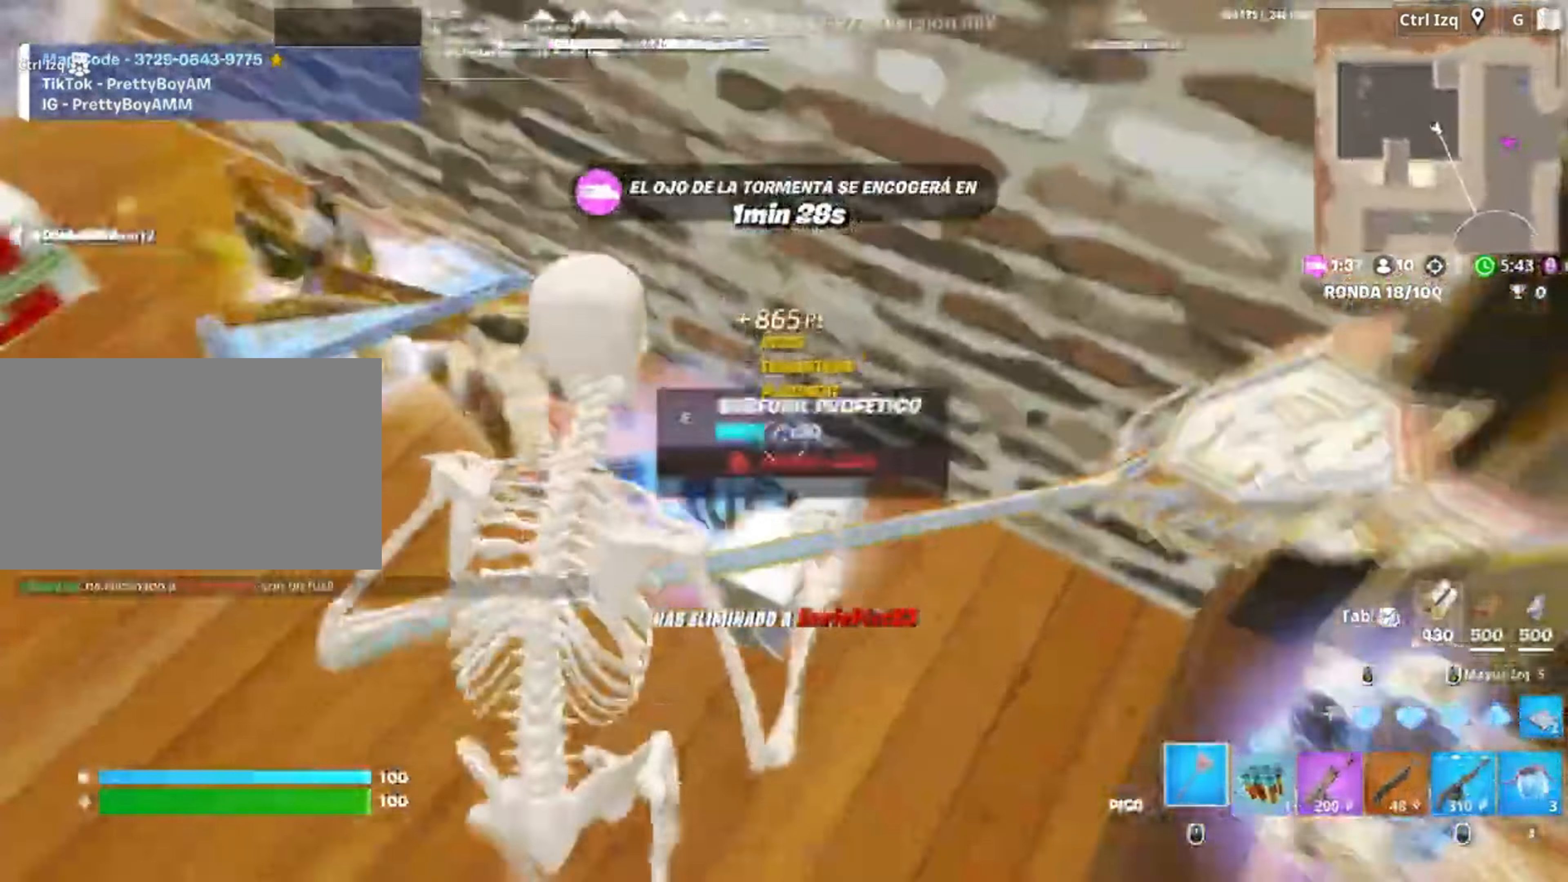
{"keys": [], "mouse": [], "events": [[33, "a", "up"], [217, "a", "down"], [283, "a", "up"]]}
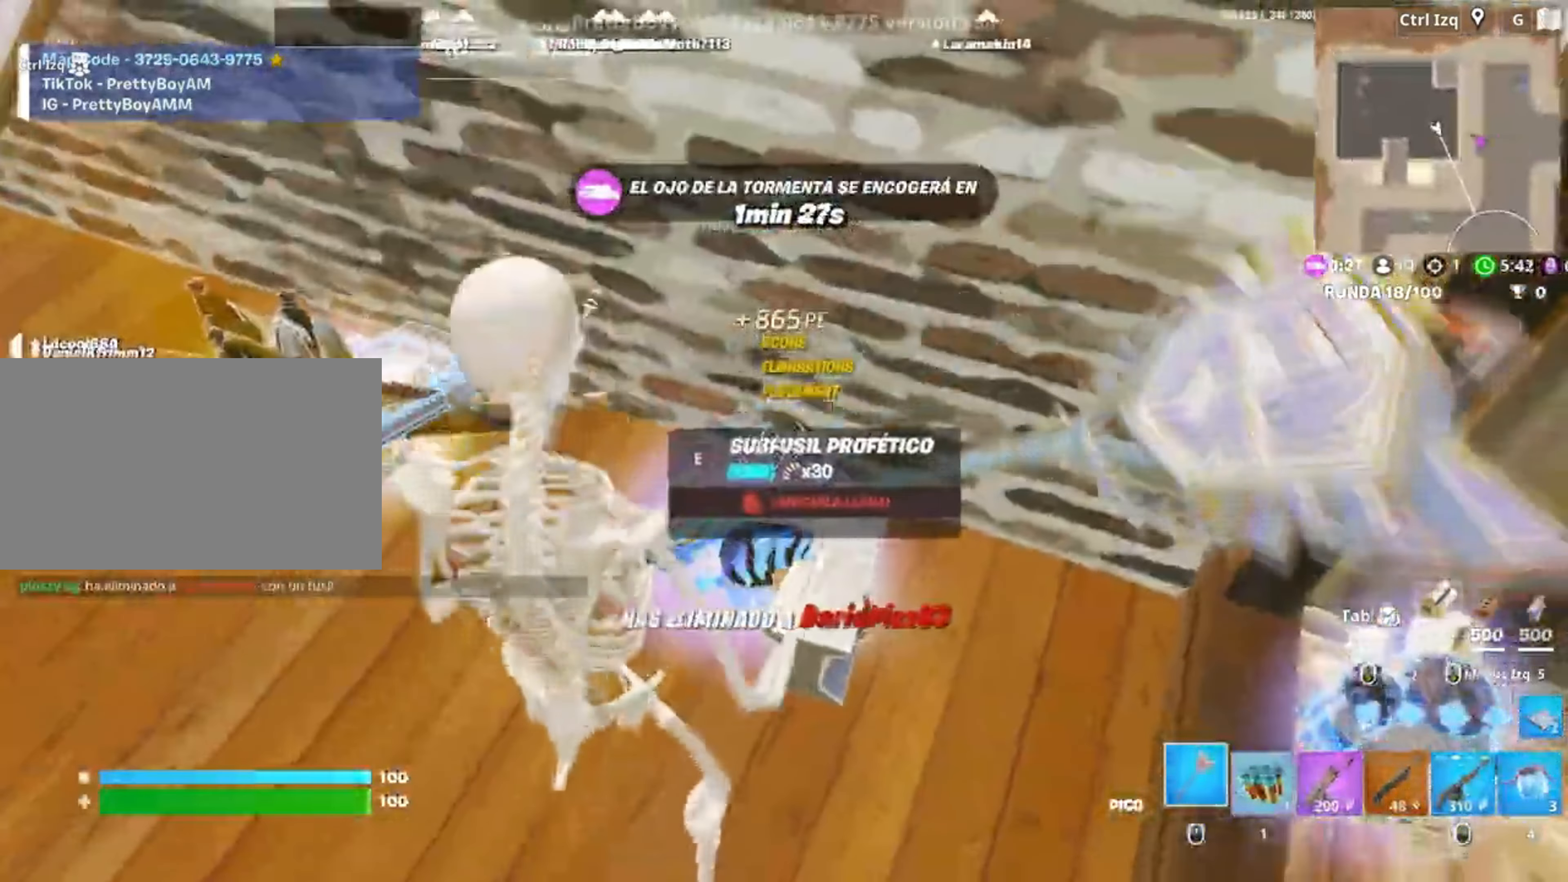
{"keys": [], "mouse": [], "events": [[183, "s", "down"], [217, "mouse_wheel", "down"], [317, "mouse_wheel", "up"], [317, "s", "up"], [417, "e", "down"], [483, "e", "up"]]}
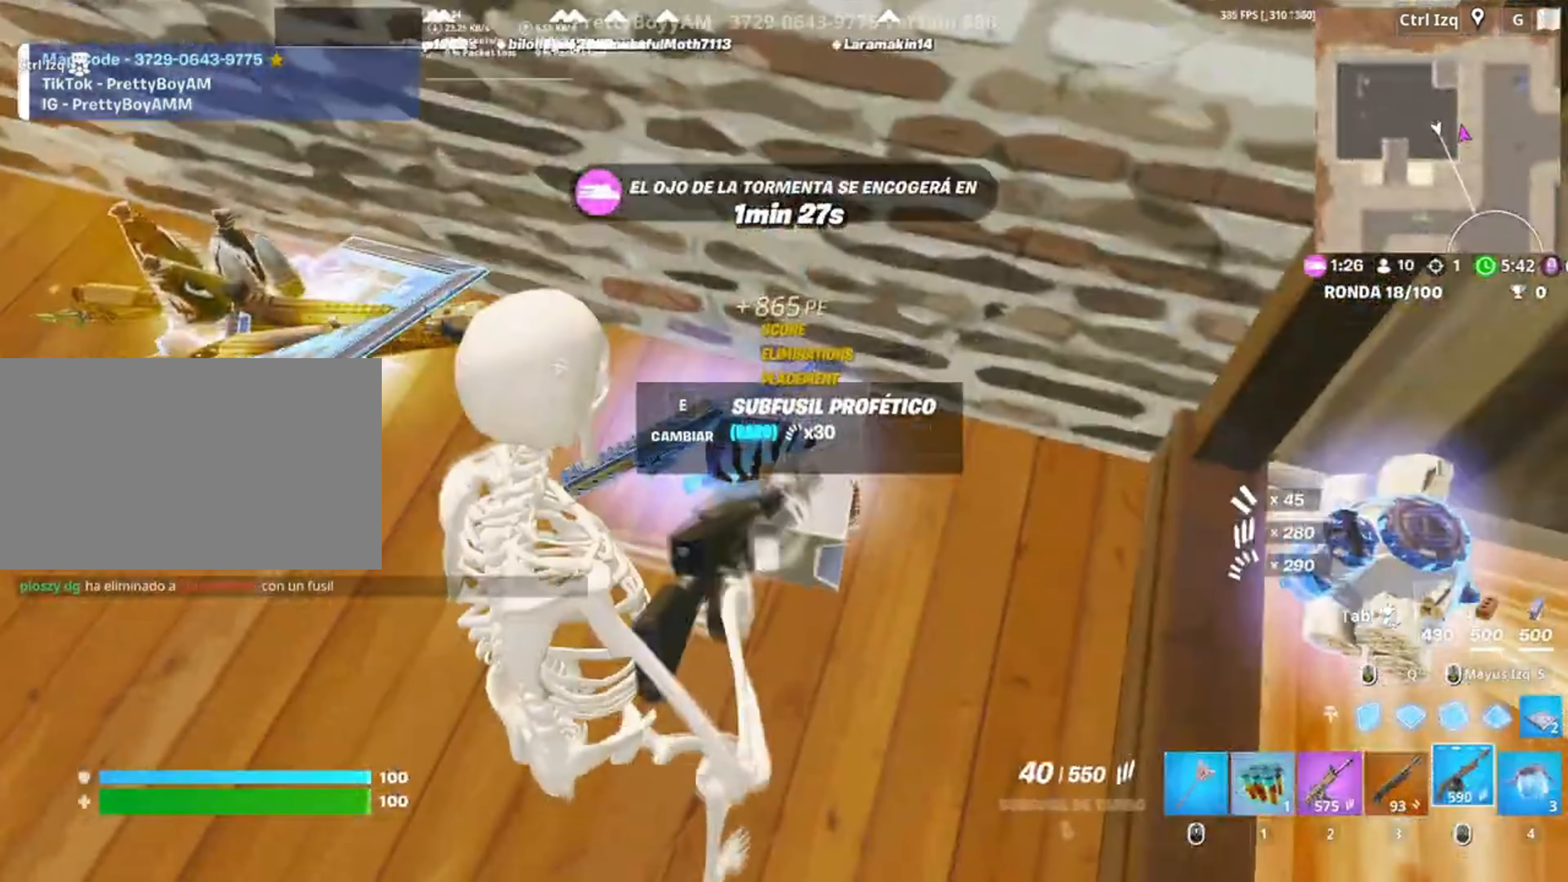
{"keys": ["w"], "mouse": [], "events": [[150, "a", "down"], [383, "w", "down"], [483, "a", "up"]]}
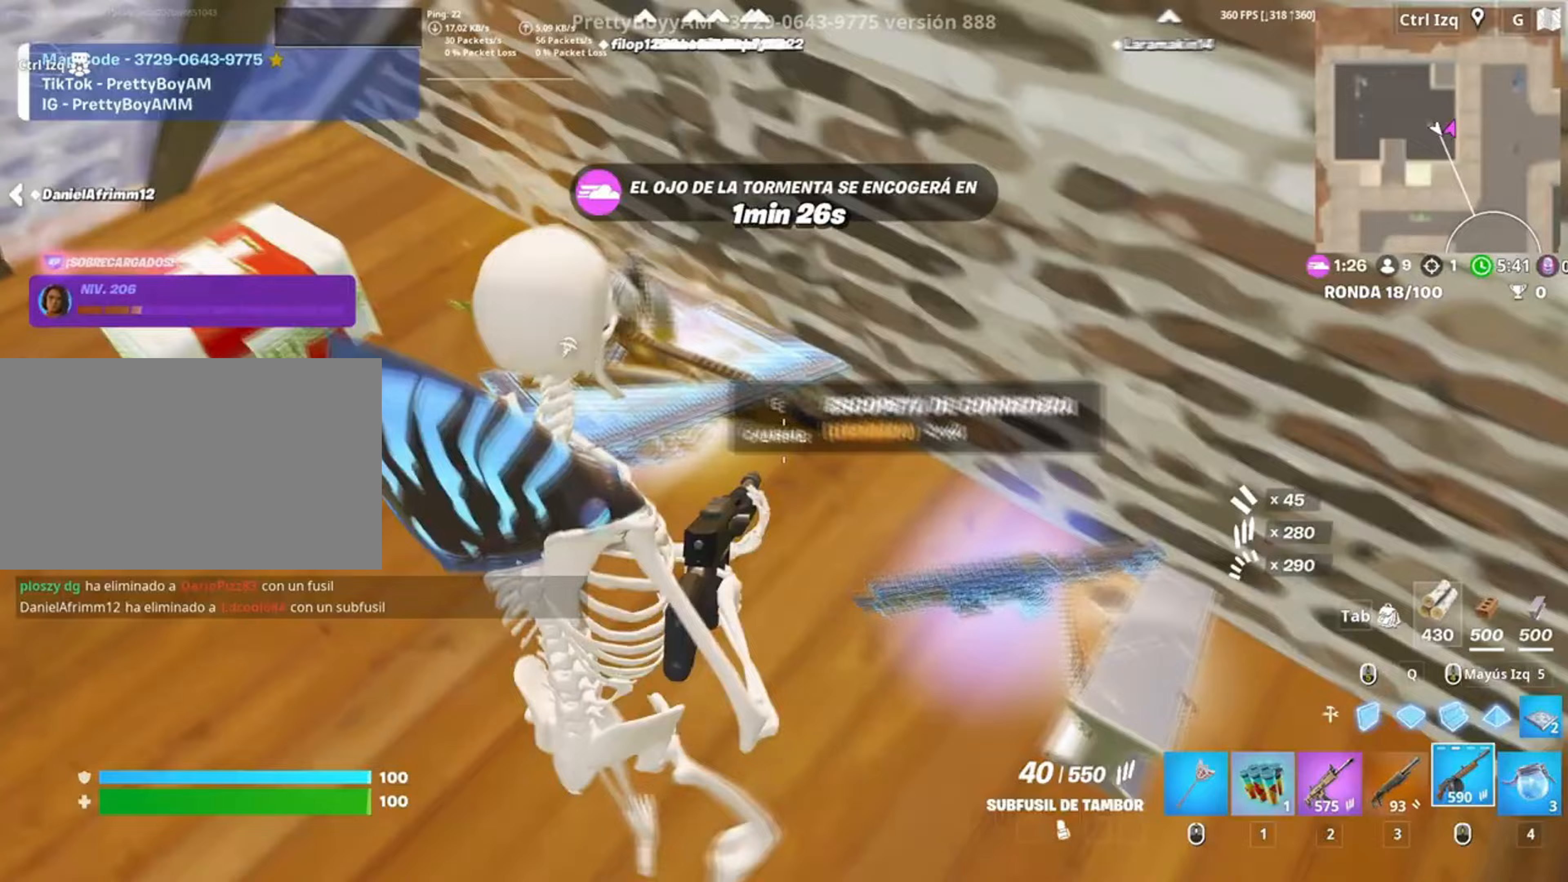
{"keys": ["w"], "mouse": [], "events": [[83, "a", "down"], [183, "a", "up"], [217, "mouse_wheel", "down"], [317, "mouse_wheel", "up"]]}
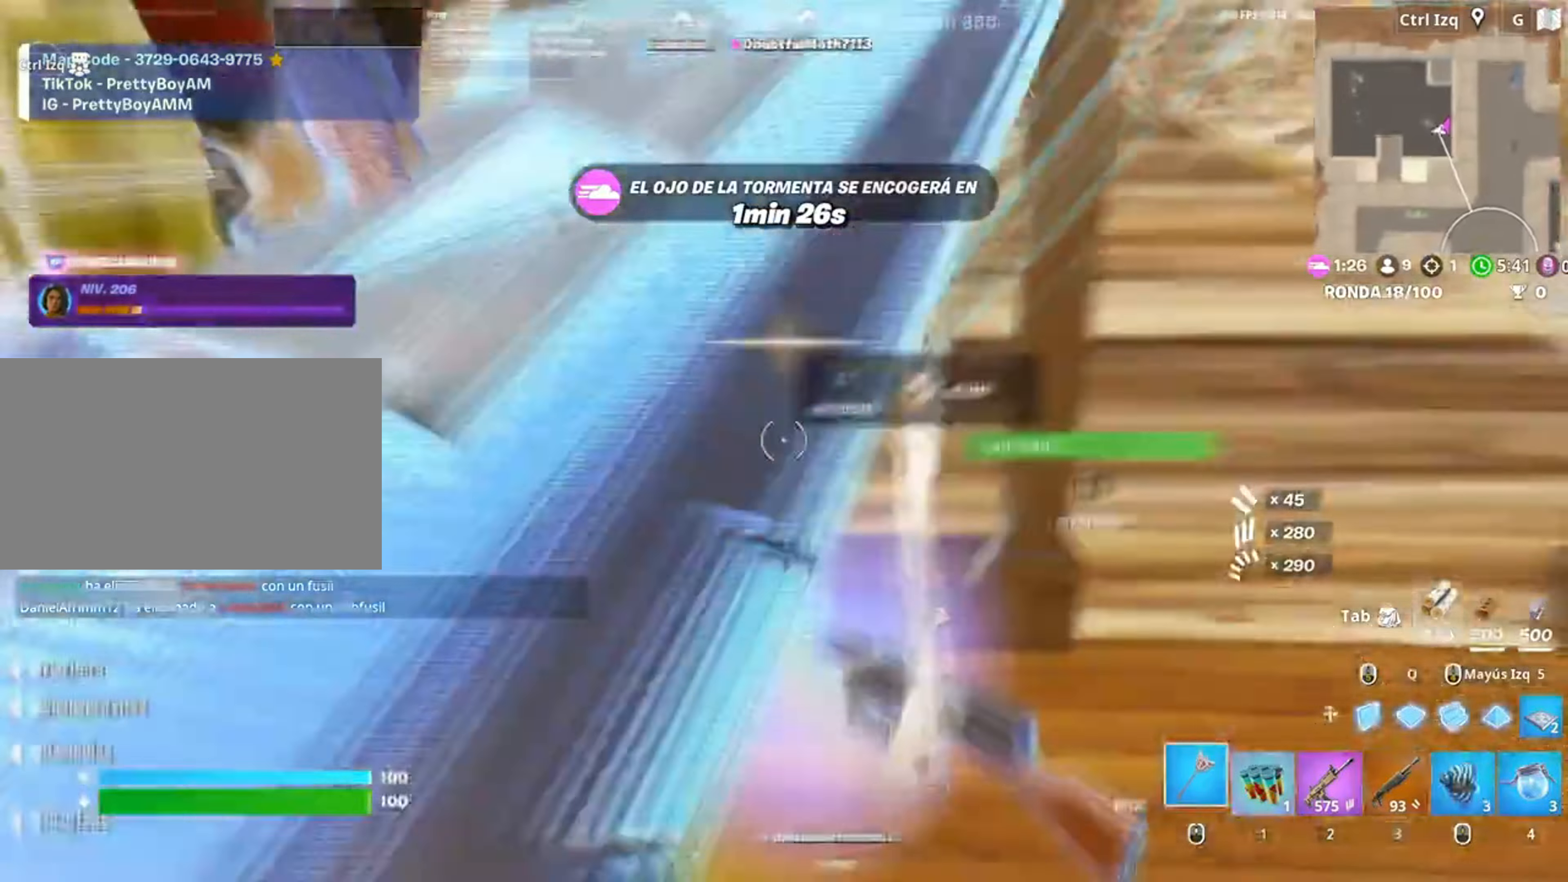
{"keys": ["e", "w"], "mouse": [], "events": [[50, "e", "down"], [100, "e", "up"], [217, "e", "down"], [300, "e", "up"], [383, "e", "down"]]}
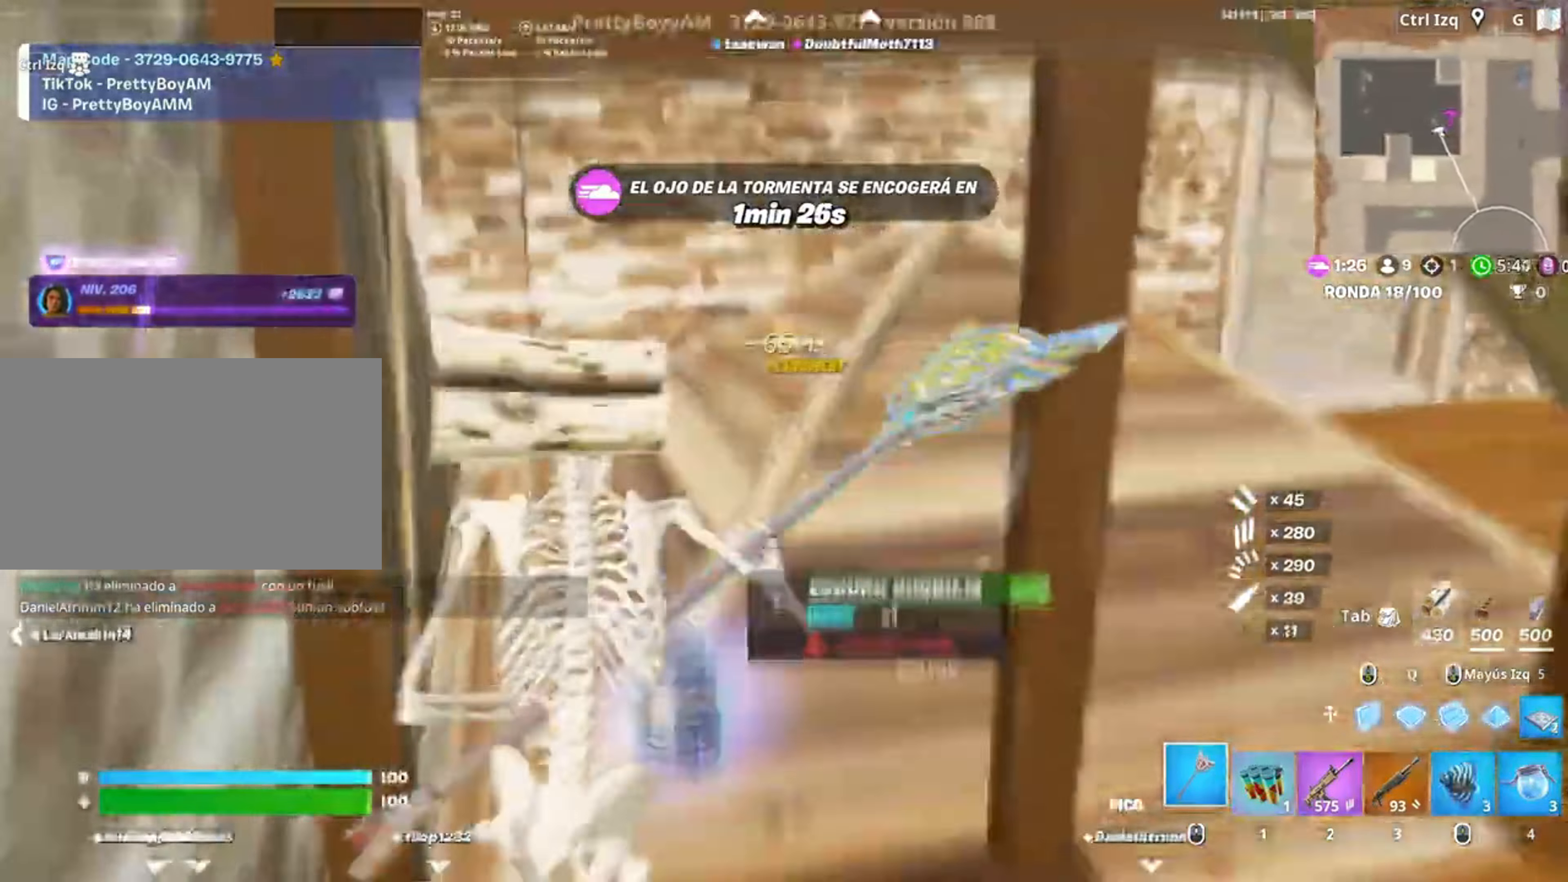
{"keys": ["d", "w"], "mouse": [], "events": [[67, "e", "up"], [250, "3", "down"], [300, "3", "up"], [417, "d", "down"]]}
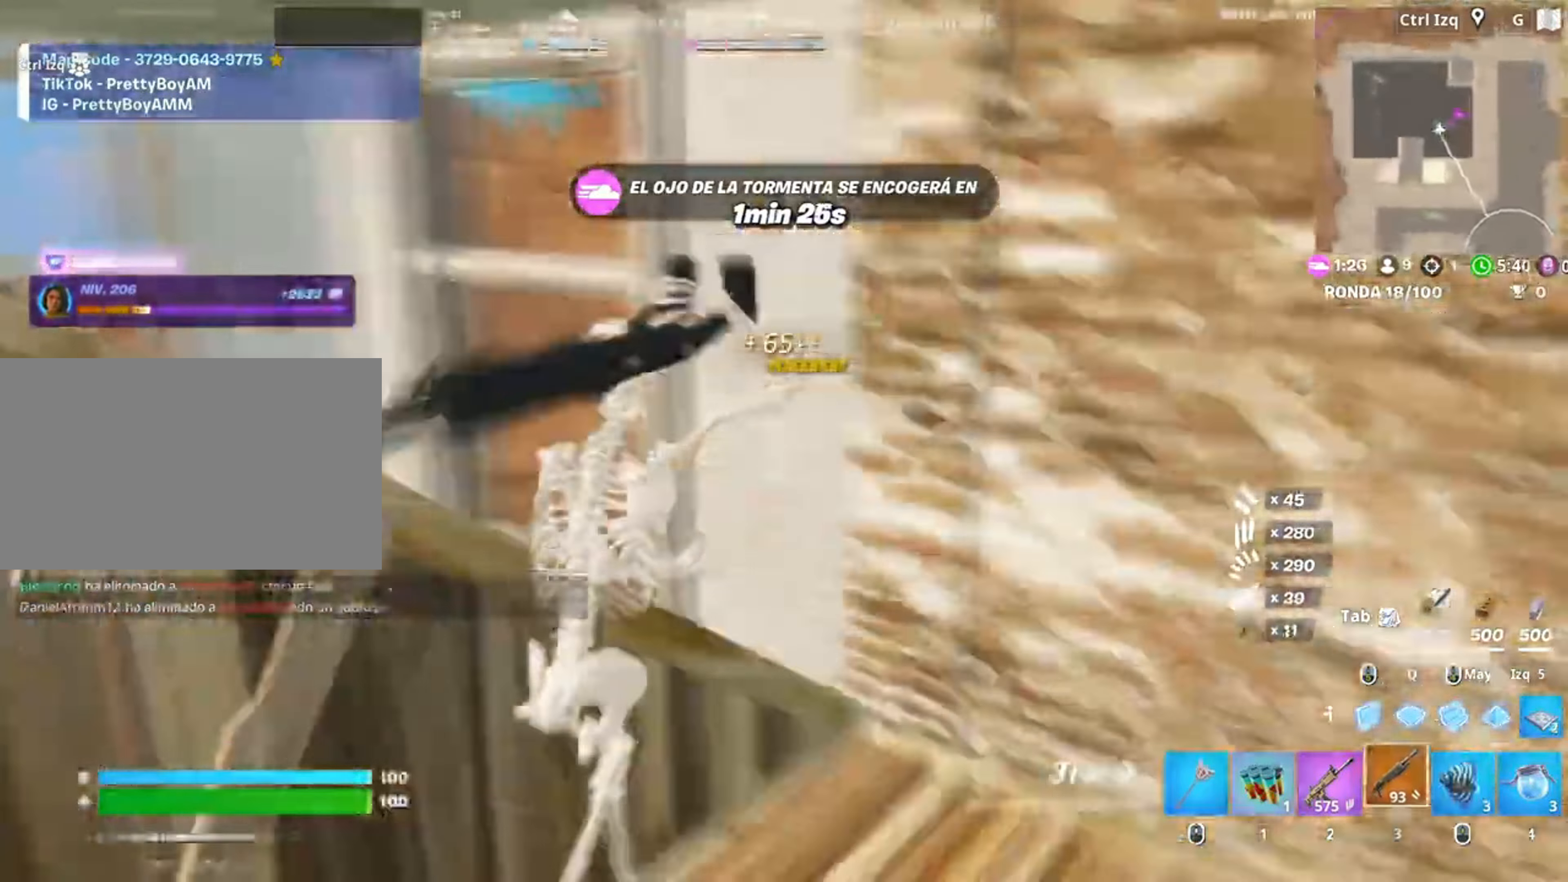
{"keys": ["a", "r", "w"], "mouse": [], "events": [[33, "d", "up"], [117, "space", "down"], [167, "a", "down"], [233, "space", "up"], [317, "r", "down"], [367, "r", "up"], [450, "r", "down"]]}
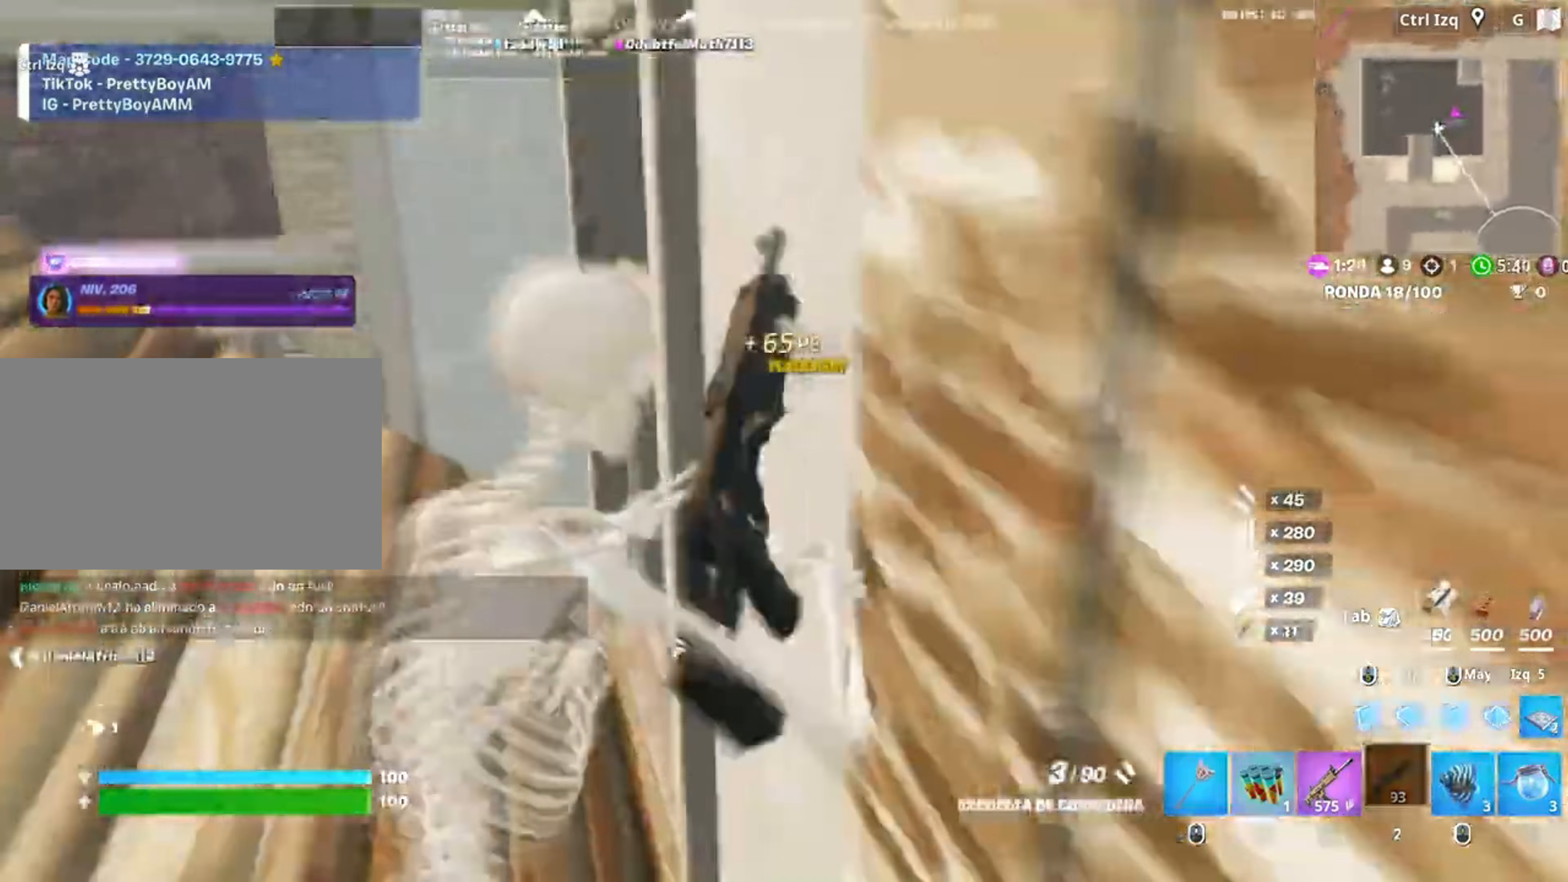
{"keys": ["w"], "mouse": [], "events": [[67, "r", "up"], [283, "a", "up"]]}
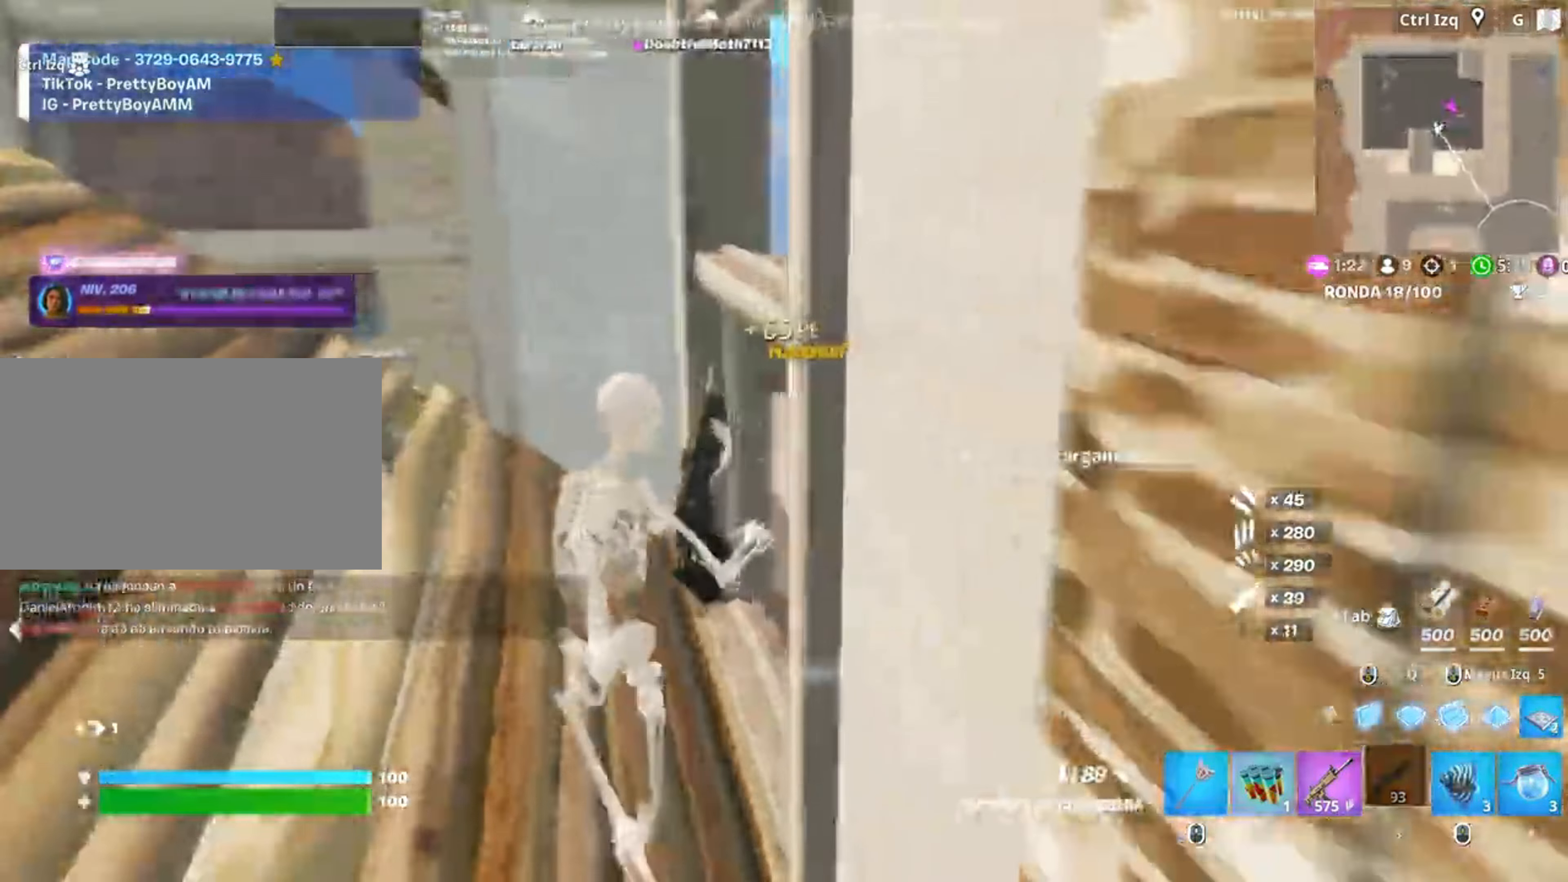
{"keys": ["w"], "mouse": ["left"], "events": [[117, "q", "down"], [150, "mouse_right", "down"], [183, "mouse_left", "down"], [200, "q", "up"], [283, "d", "down"], [300, "mouse_right", "up"], [433, "d", "up"]]}
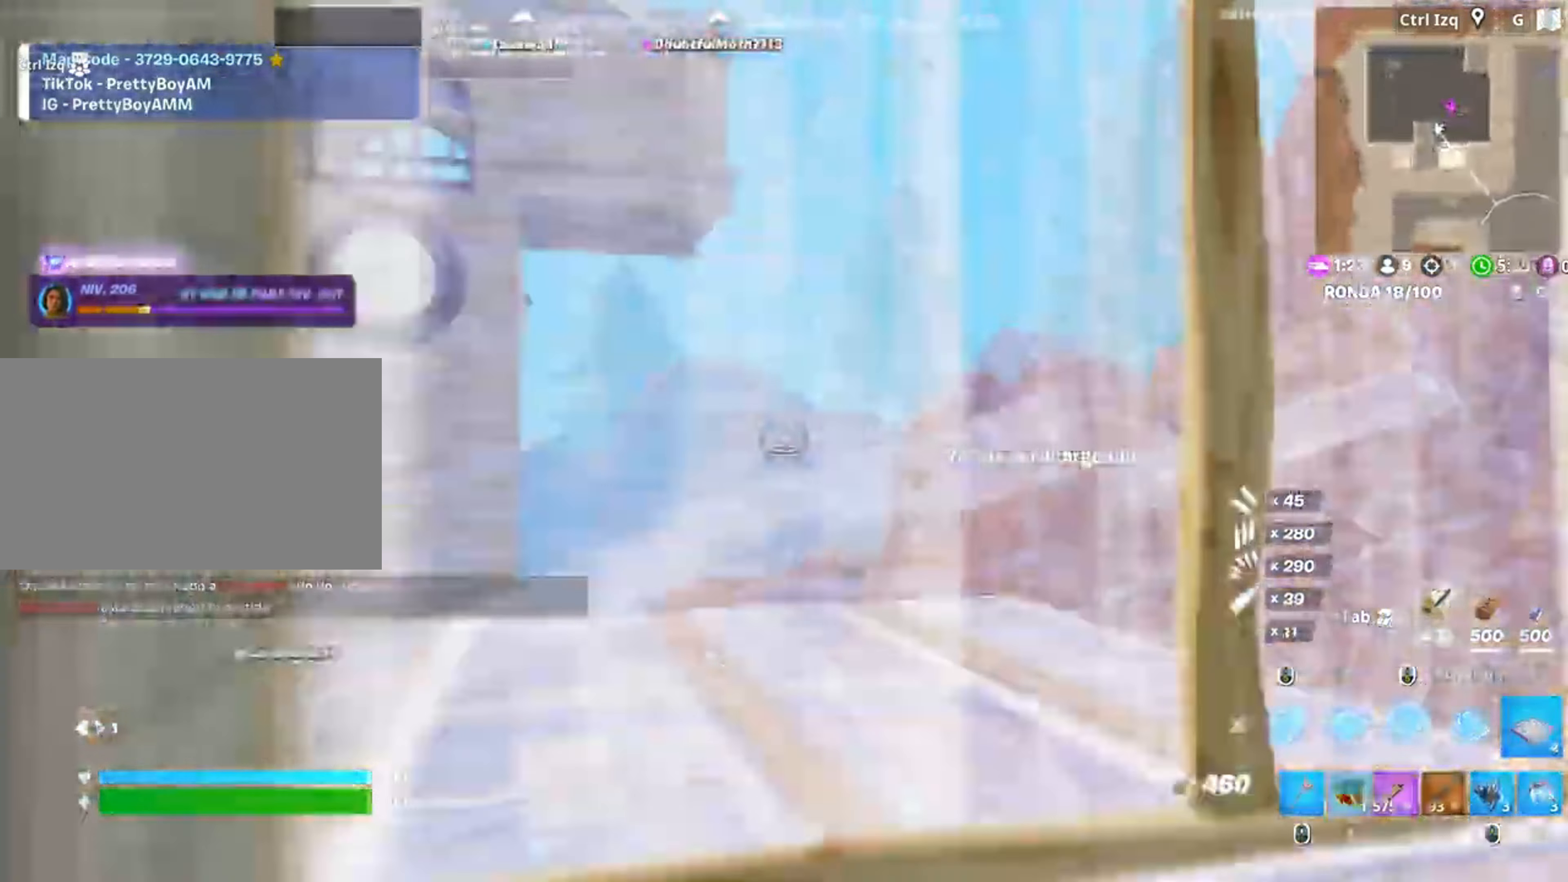
{"keys": ["shift", "w"], "mouse": ["left"], "events": [[83, "mouse_left", "up"], [117, "f", "down"], [183, "f", "up"], [183, "mouse_left", "down"], [317, "mouse_right", "down"], [350, "q", "down"], [450, "shift", "down"], [483, "mouse_right", "up"], [500, "q", "up"]]}
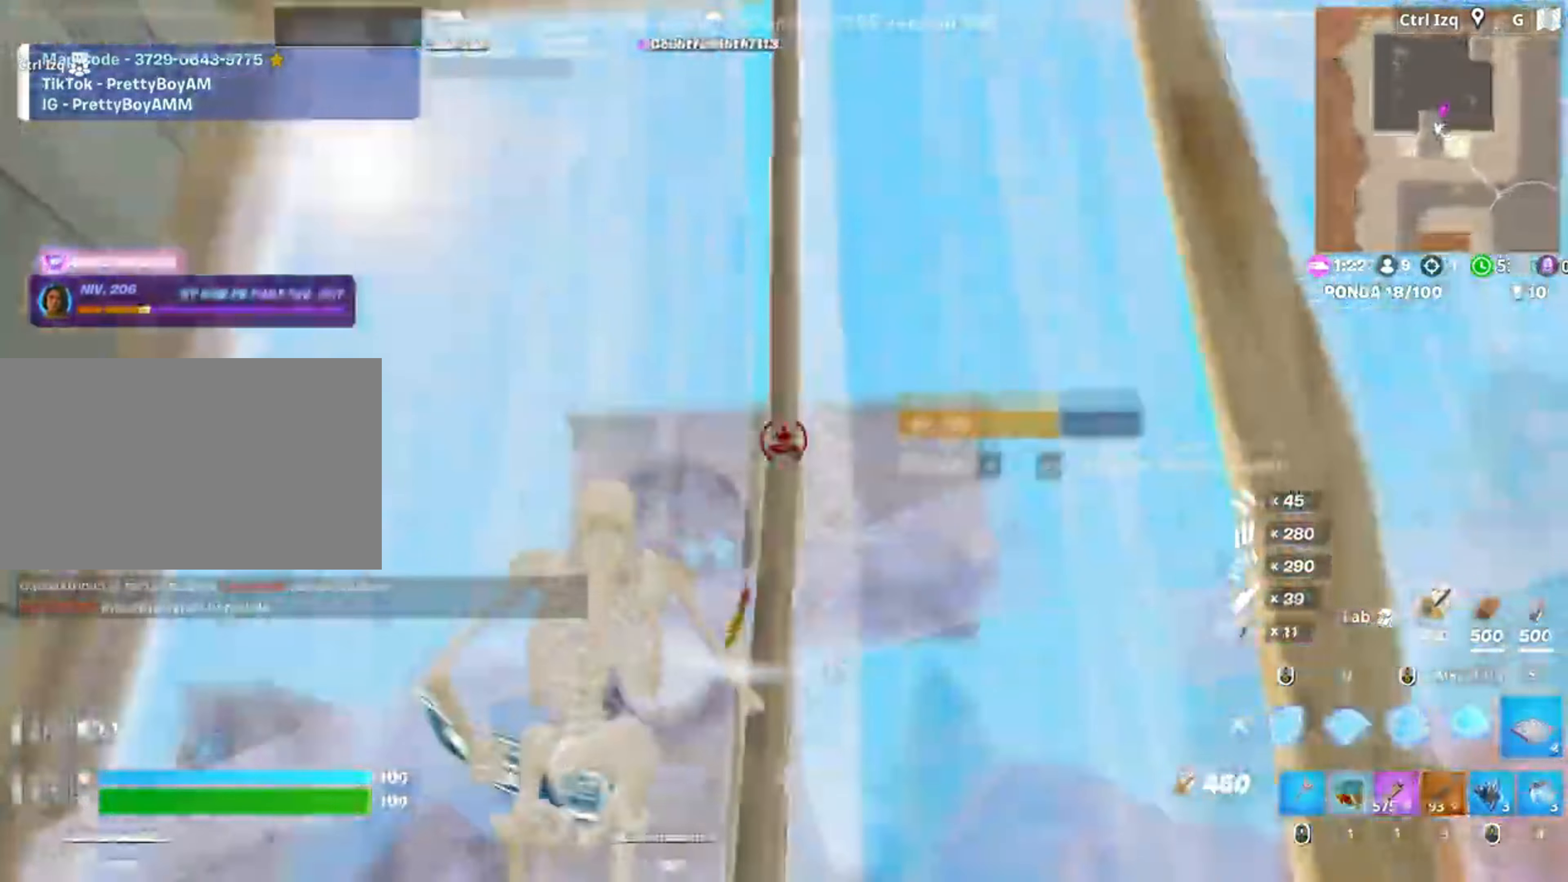
{"keys": ["f", "w"], "mouse": ["left"], "events": [[67, "shift", "up"], [83, "3", "down"], [150, "3", "up"], [150, "mouse_left", "up"], [283, "f", "down"], [317, "mouse_left", "down"], [333, "f", "up"], [450, "f", "down"]]}
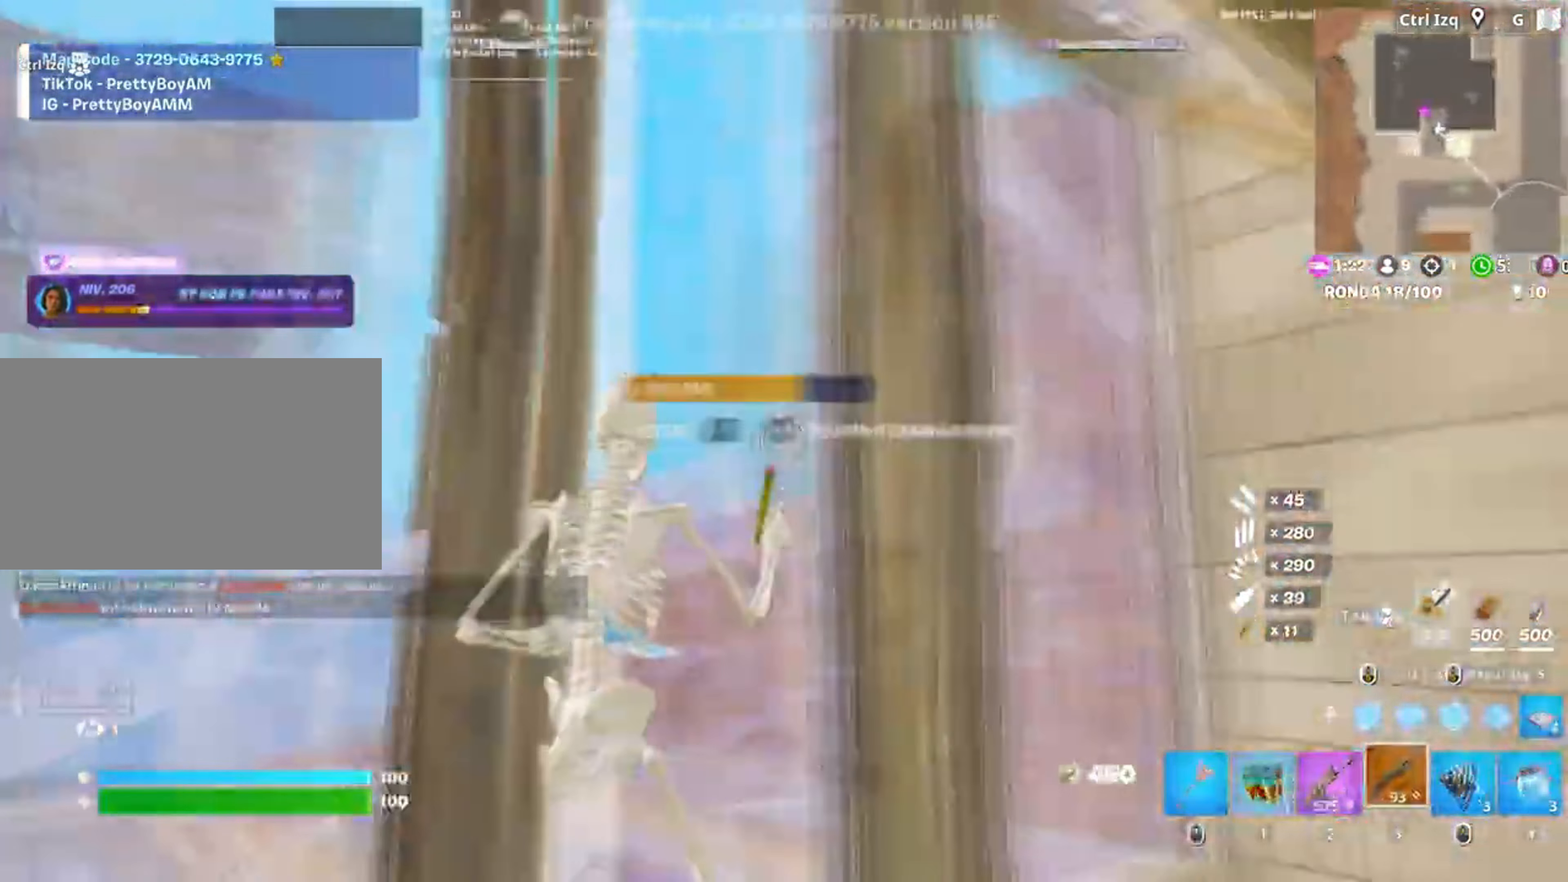
{"keys": ["w"], "mouse": [], "events": [[17, "f", "up"], [17, "mouse_left", "up"], [117, "mouse_left", "down"], [150, "q", "down"], [250, "q", "up"], [250, "shift", "down"], [367, "shift", "up"], [417, "3", "down"], [450, "mouse_left", "up"], [483, "3", "up"]]}
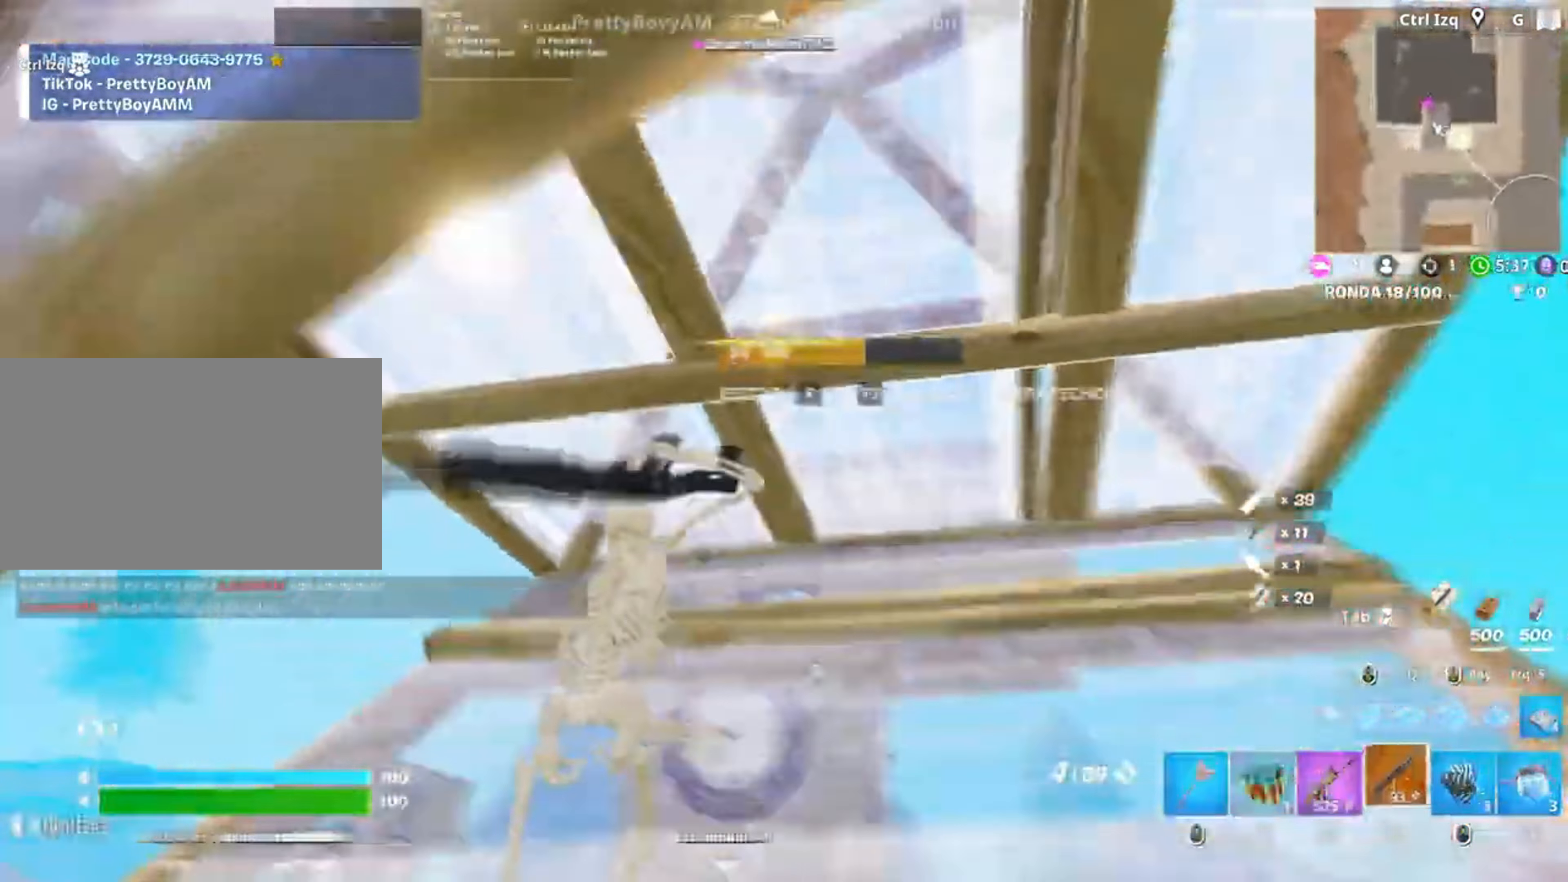
{"keys": ["f", "w"], "mouse": [], "events": [[17, "a", "down"], [83, "f", "down"], [117, "f", "up"], [117, "mouse_left", "down"], [183, "a", "up"], [217, "f", "down"], [217, "mouse_left", "up"], [283, "f", "up"], [350, "f", "down"], [417, "mouse_left", "down"], [450, "f", "up"], [483, "f", "down"], [483, "mouse_left", "up"]]}
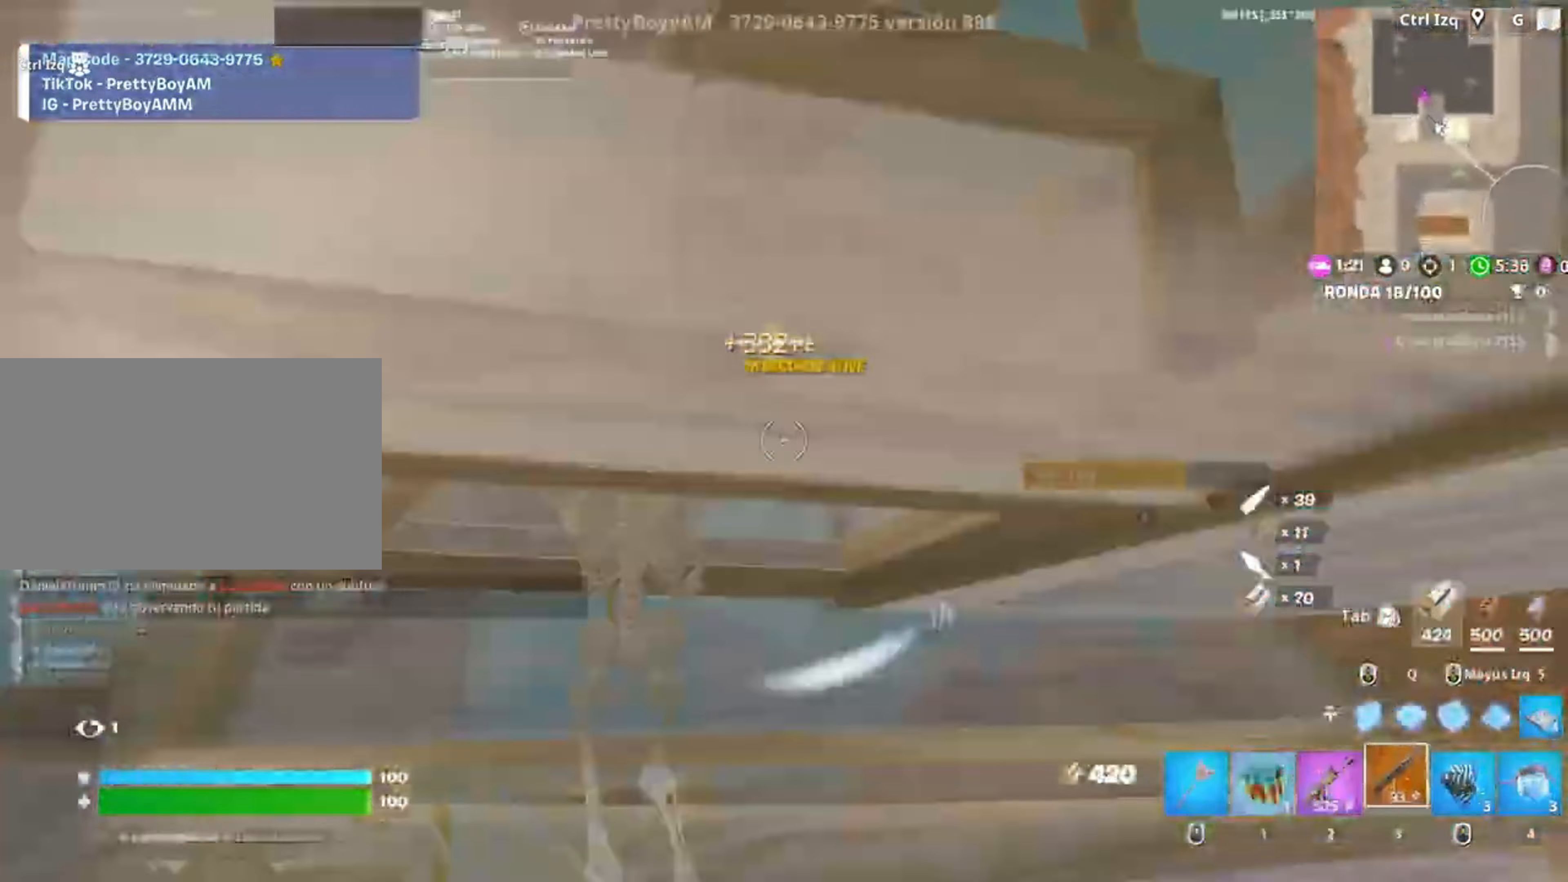
{"keys": ["w"], "mouse": [], "events": [[50, "a", "down"], [100, "f", "up"], [183, "a", "up"], [217, "mouse_wheel", "down"], [267, "mouse_wheel", "up"], [417, "f", "down"], [483, "f", "up"]]}